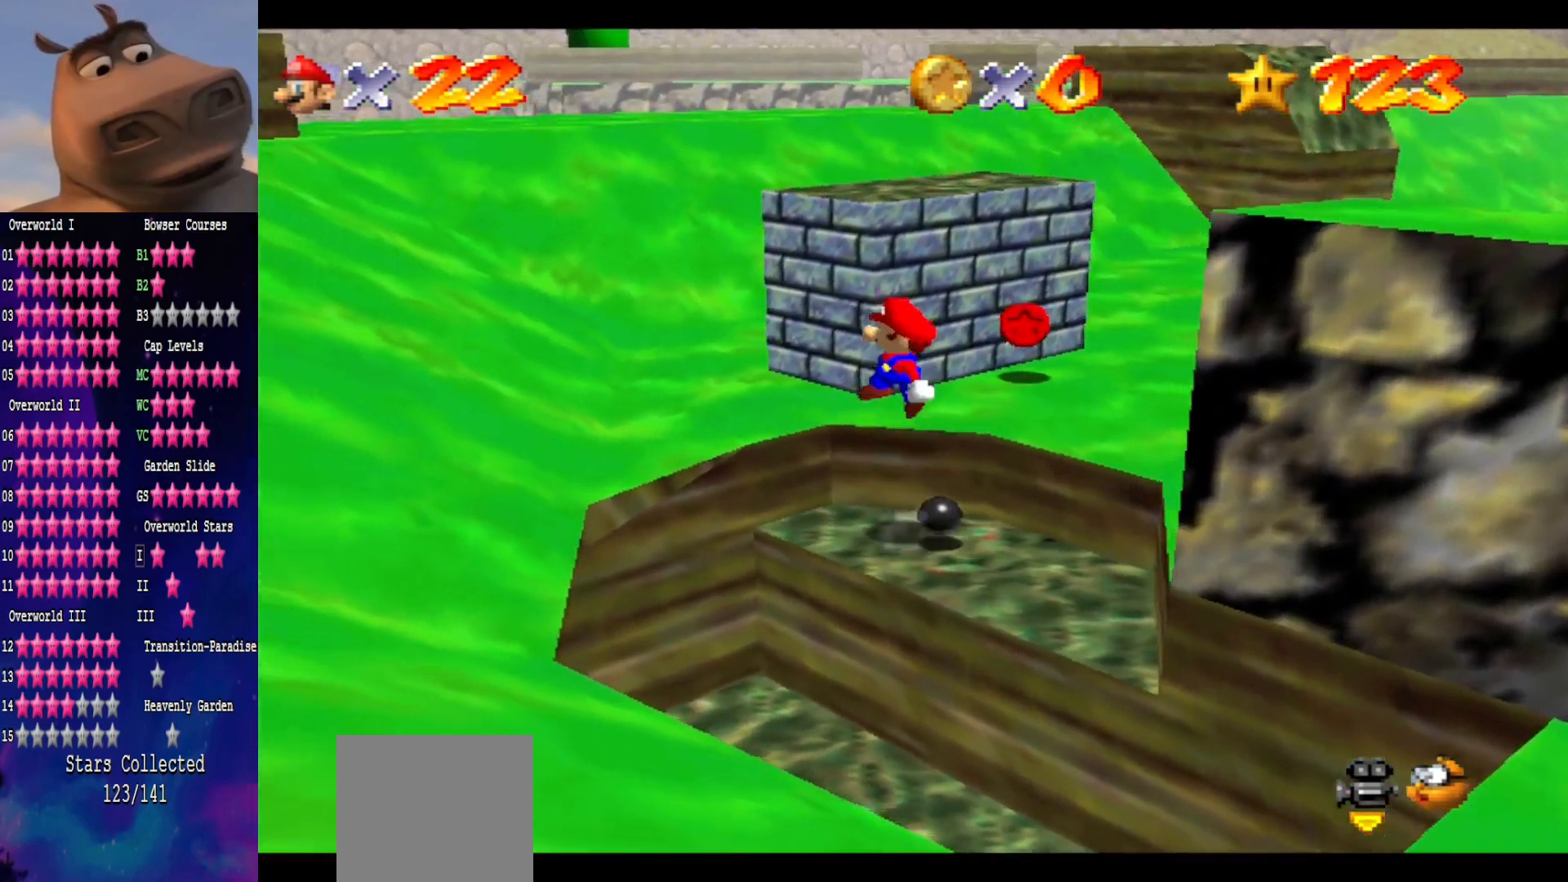
Gameplay with a controller (Xbox layout); each line is a JSON object with the inputs held at the frame after it. "events" lists button and stick changes between this image and that frame as [ms after this image, input, new state], when the widget could be followed in between. Not read: L1.
{"buttons": ["B"], "left_stick": "down-right", "right_stick": "center", "events": [[100, "A", "up"], [150, "left_stick", "right"], [200, "left_stick", "down-right"], [383, "B", "down"]]}
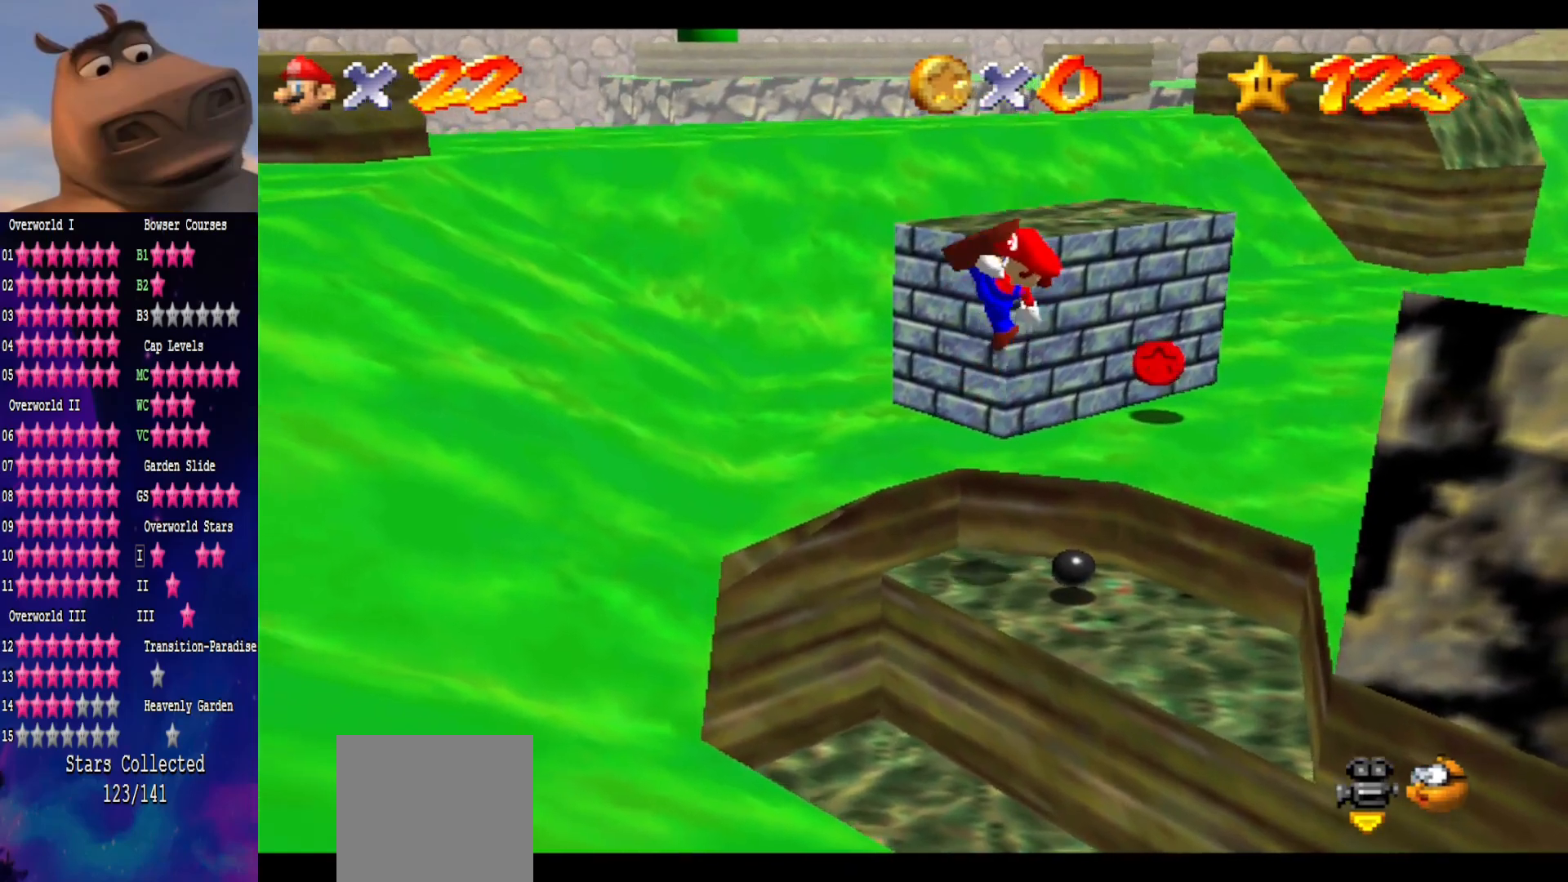
{"buttons": [], "left_stick": "center", "right_stick": "center", "events": [[33, "B", "up"], [333, "left_stick", "up-right"], [433, "left_stick", "center"]]}
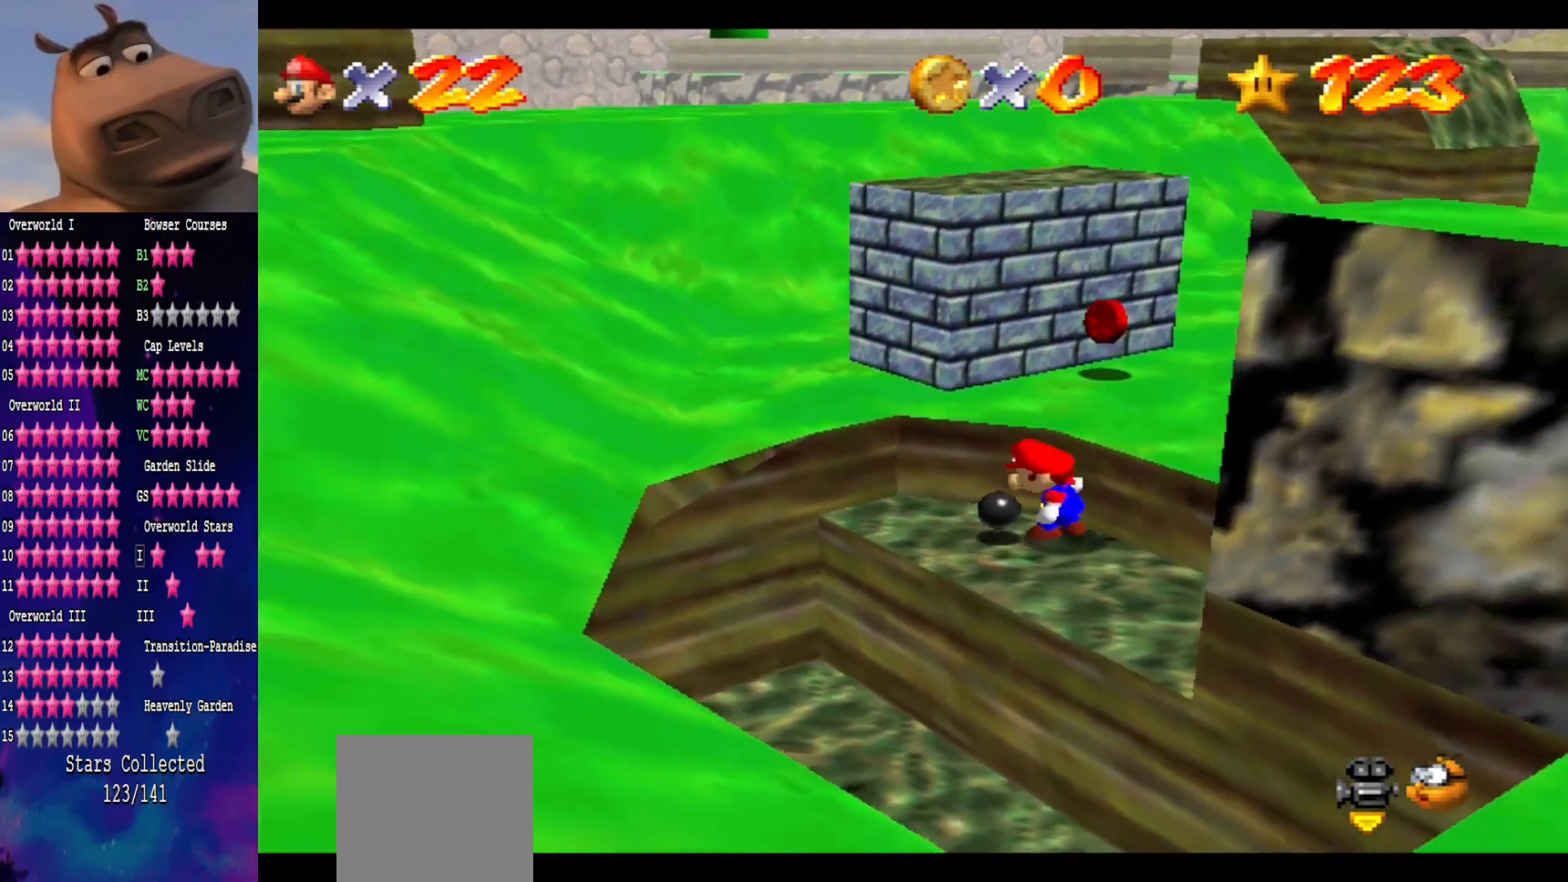
{"buttons": [], "left_stick": "down-left", "right_stick": "center", "events": [[217, "left_stick", "up-left"], [500, "left_stick", "down-left"]]}
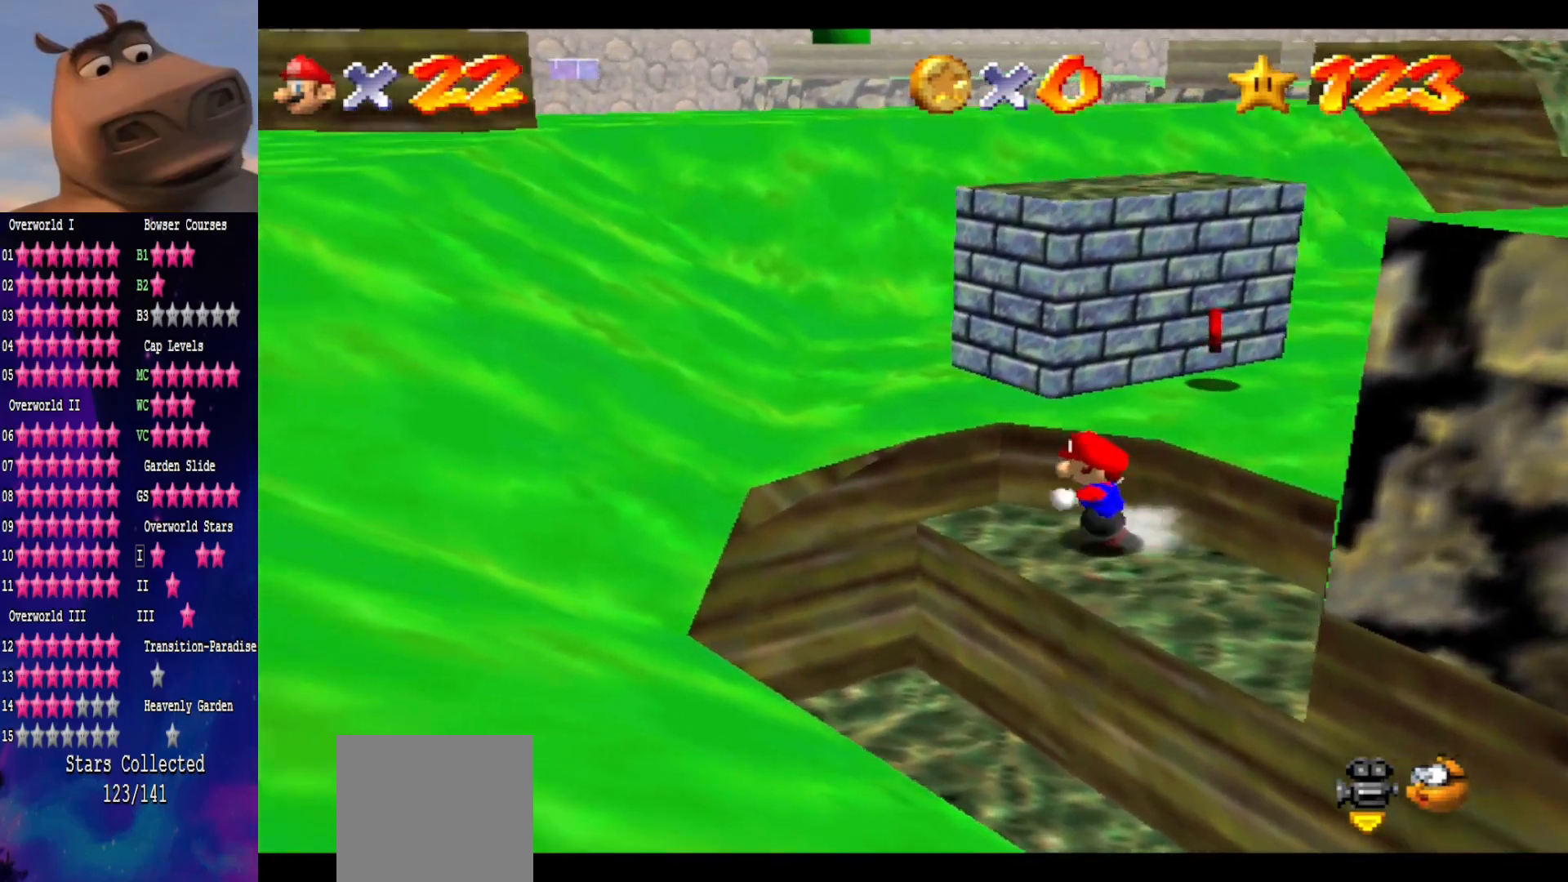
{"buttons": [], "left_stick": "up-left", "right_stick": "center", "events": [[67, "left_stick", "down-right"], [133, "left_stick", "up-right"], [183, "left_stick", "up"], [217, "A", "down"], [450, "A", "up"], [450, "left_stick", "up-left"]]}
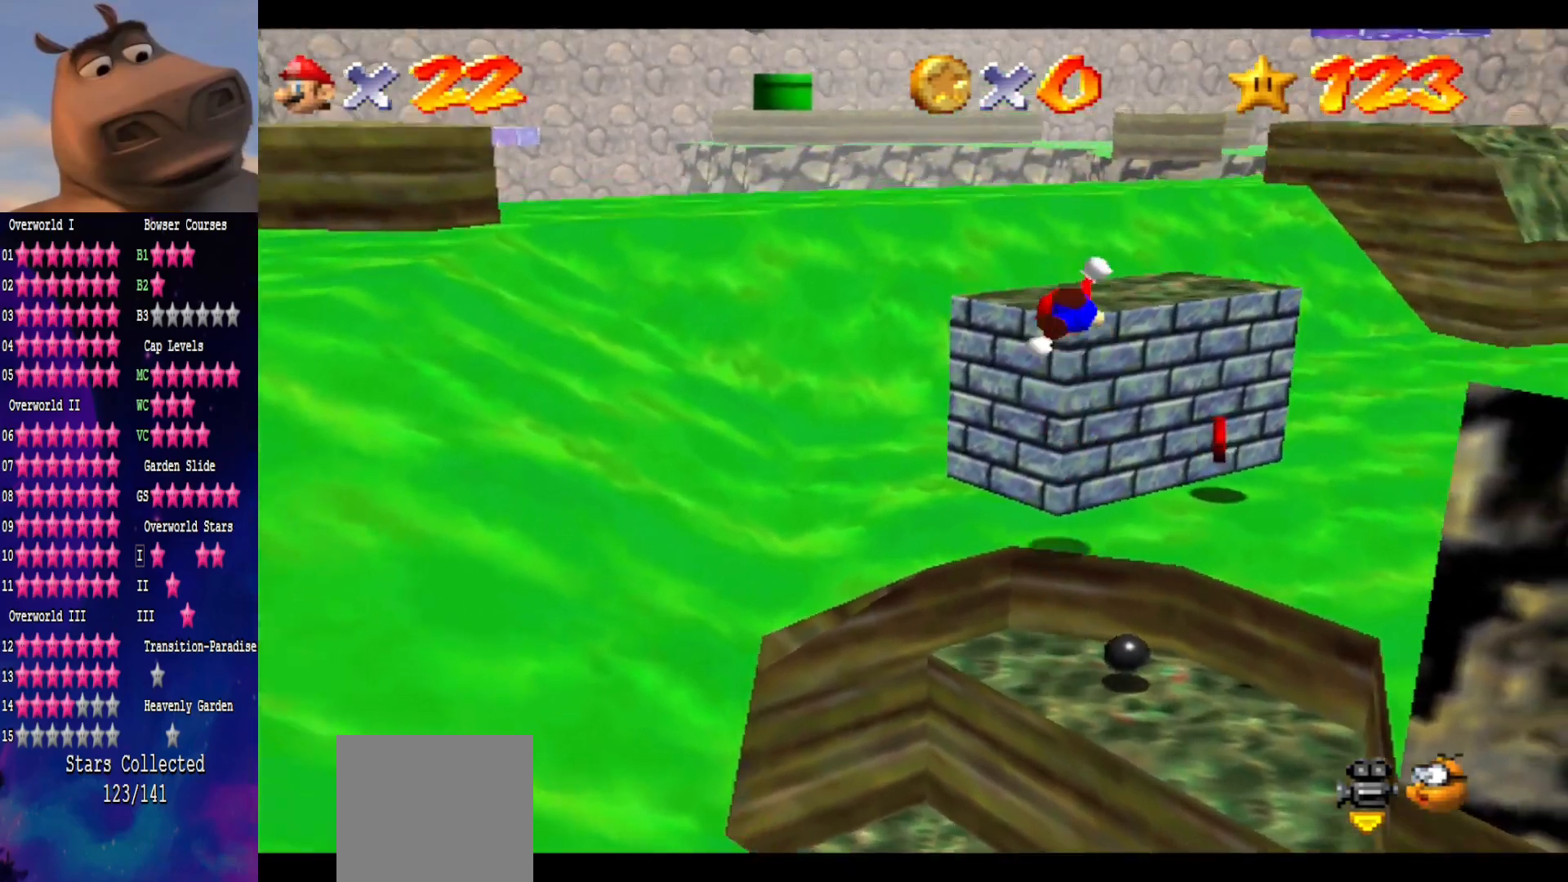
{"buttons": [], "left_stick": "center", "right_stick": "center", "events": [[117, "right_stick", "left"], [133, "left_stick", "center"], [217, "left_stick", "left"], [250, "right_stick", "center"], [350, "left_stick", "center"], [350, "right_stick", "left"], [500, "right_stick", "center"]]}
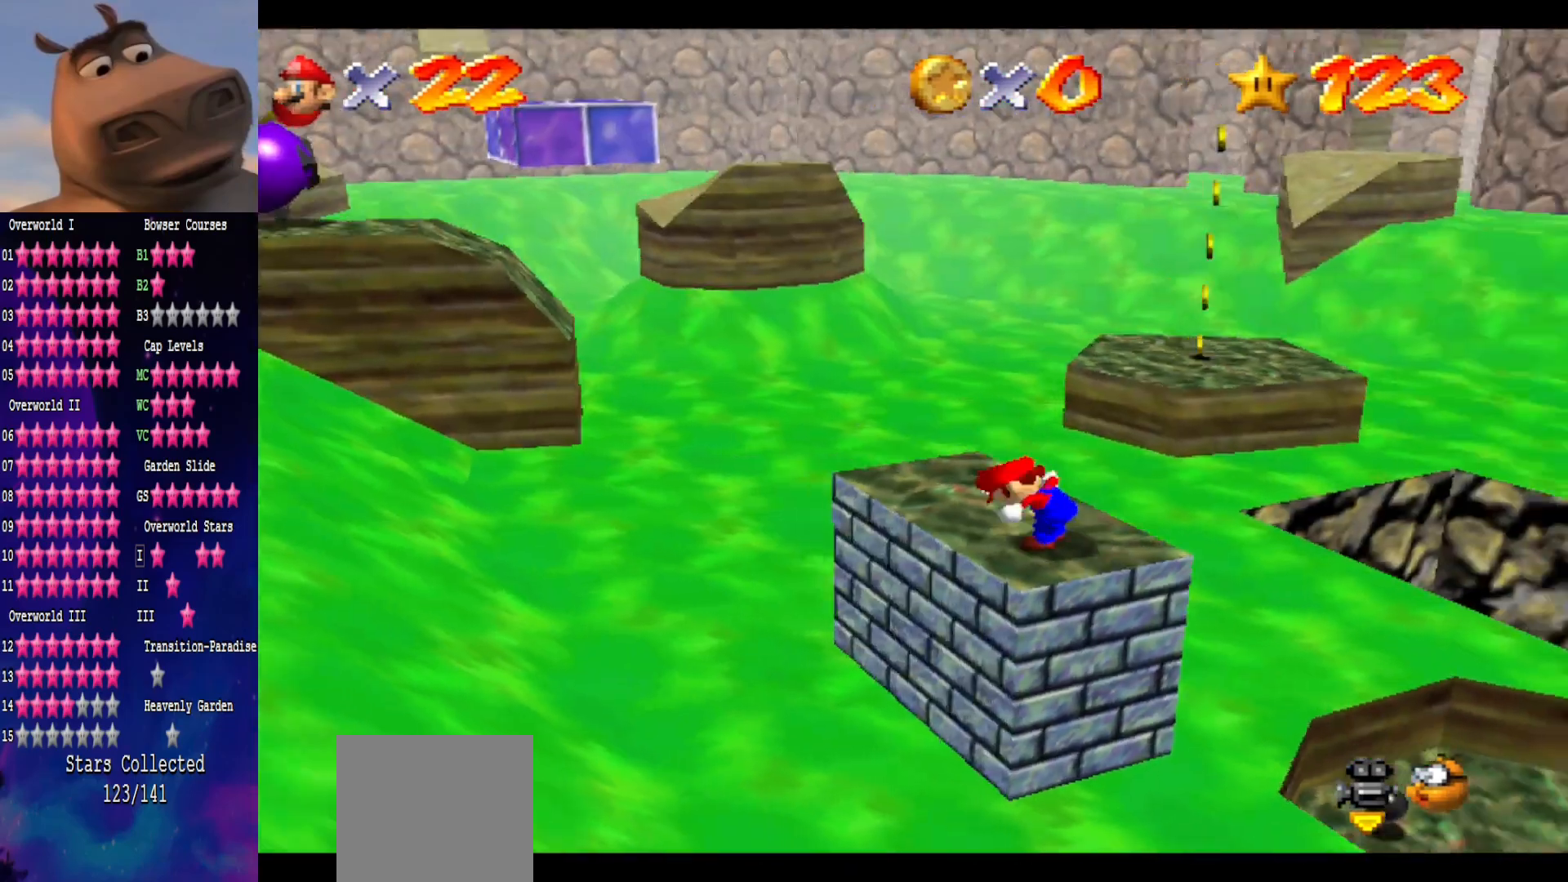
{"buttons": [], "left_stick": "up", "right_stick": "center", "events": [[167, "left_stick", "up-left"], [367, "left_stick", "up"]]}
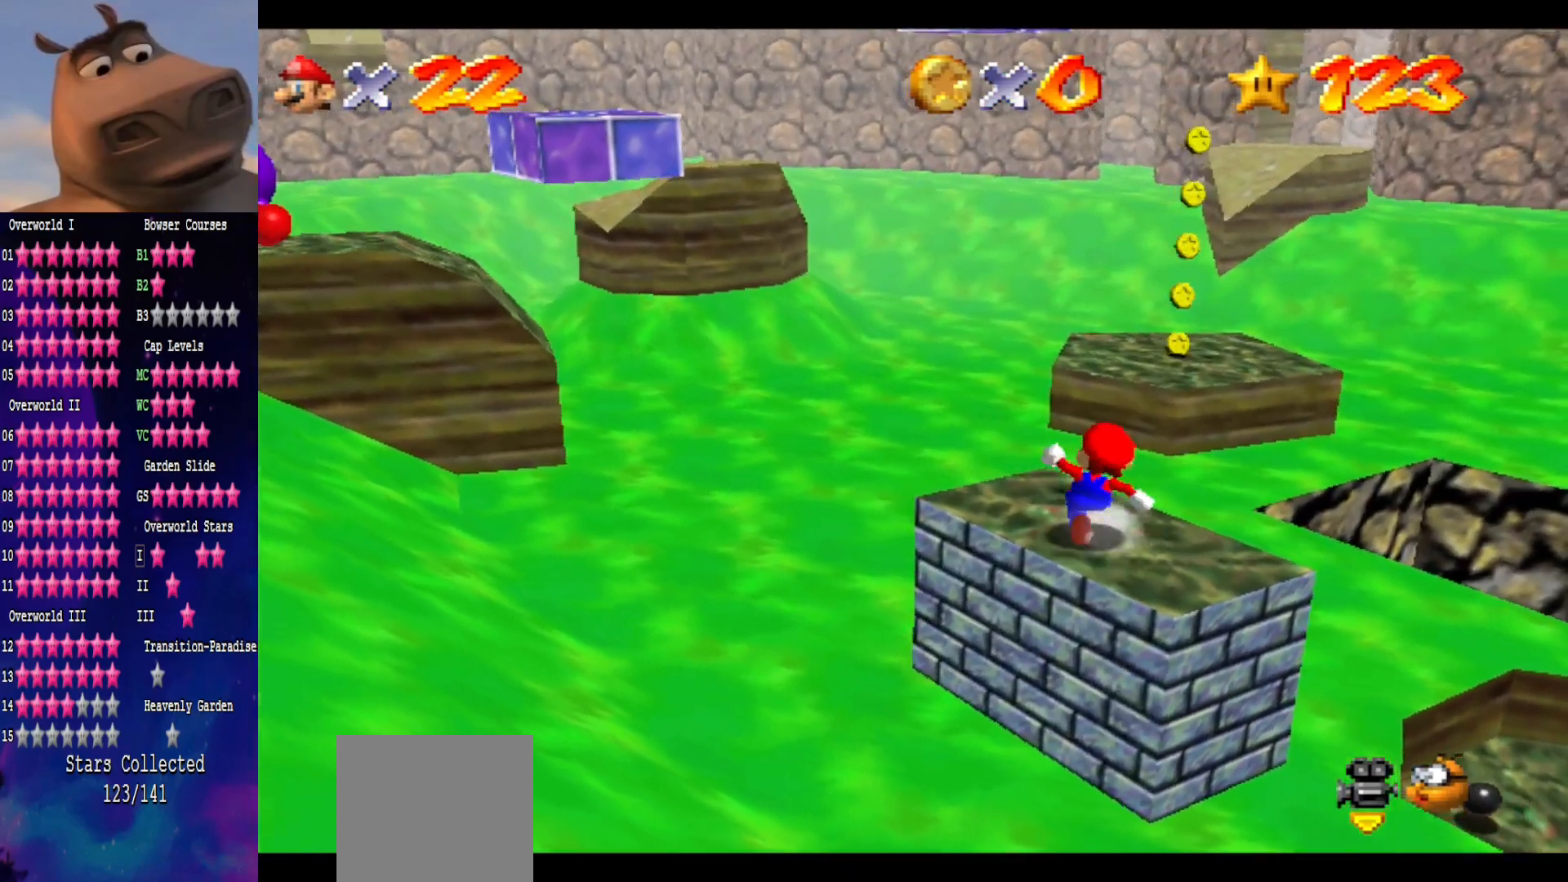
{"buttons": [], "left_stick": "up", "right_stick": "center", "events": [[133, "L2", "down"], [183, "A", "down"], [350, "A", "up"], [350, "L2", "up"]]}
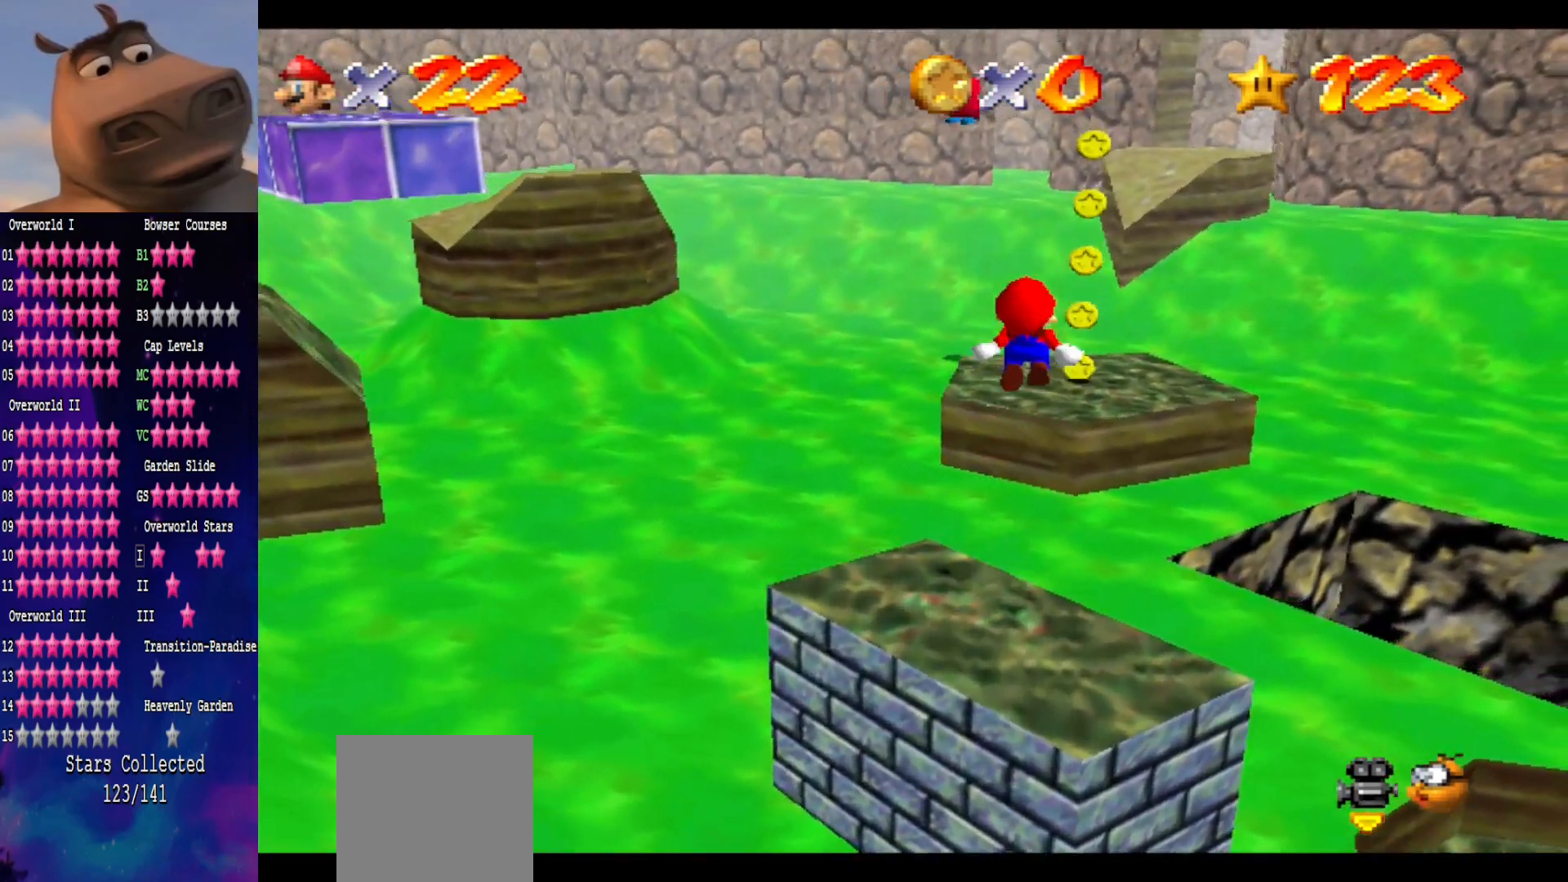
{"buttons": [], "left_stick": "down", "right_stick": "left", "events": [[133, "left_stick", "up-left"], [317, "left_stick", "center"], [433, "left_stick", "down"], [467, "right_stick", "left"]]}
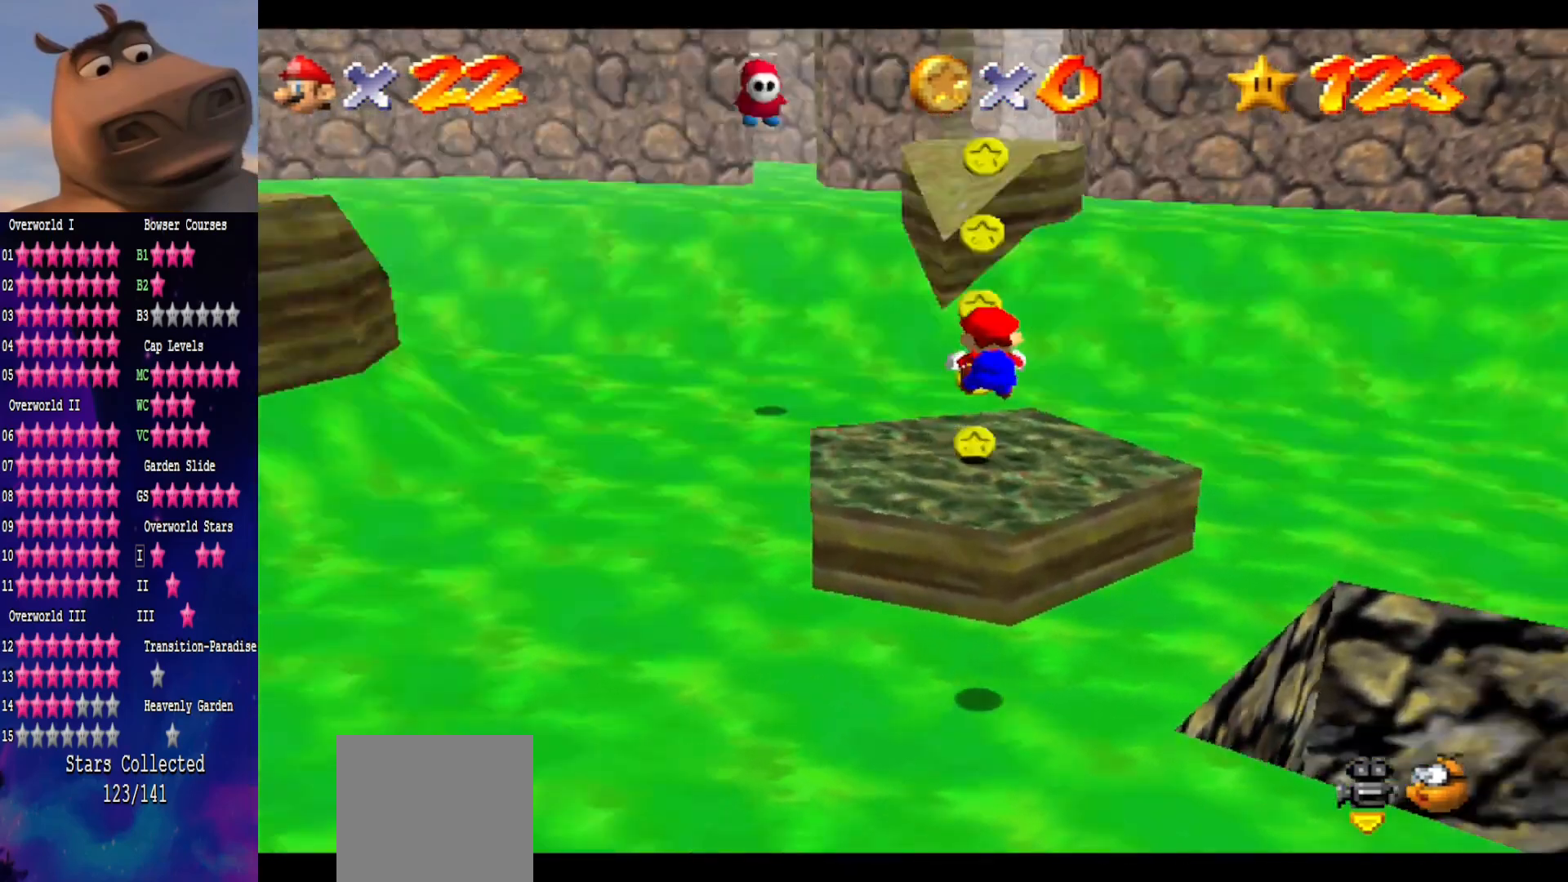
{"buttons": [], "left_stick": "center", "right_stick": "left", "events": [[100, "right_stick", "center"], [150, "left_stick", "center"], [233, "right_stick", "left"], [350, "right_stick", "center"], [433, "right_stick", "left"]]}
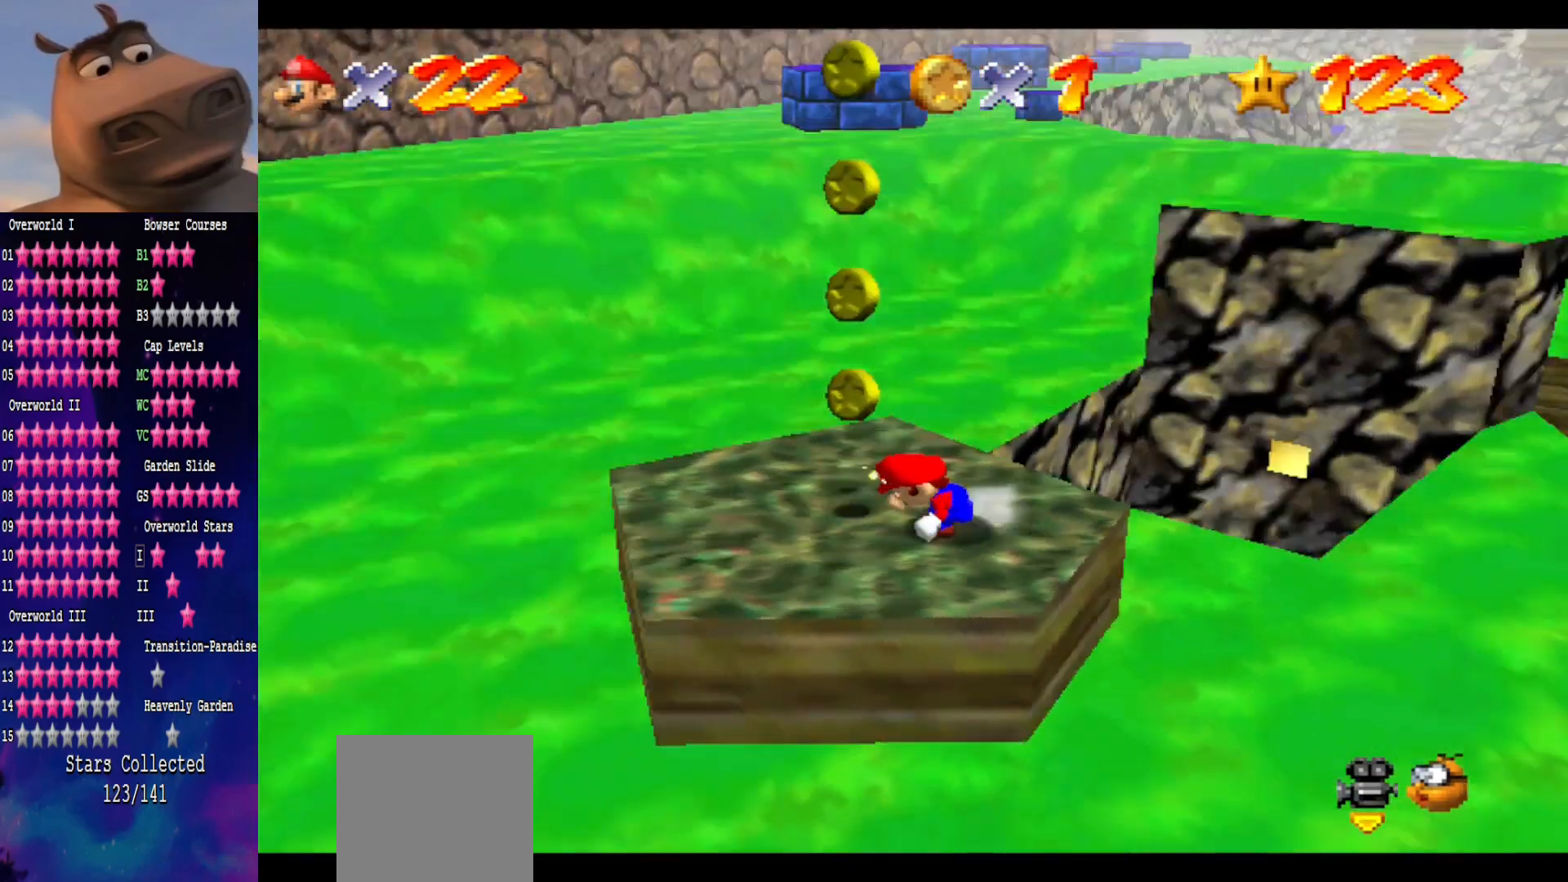
{"buttons": [], "left_stick": "center", "right_stick": "left", "events": [[83, "left_stick", "down-left"], [83, "right_stick", "center"], [167, "right_stick", "left"], [200, "left_stick", "center"], [333, "right_stick", "center"], [433, "right_stick", "left"]]}
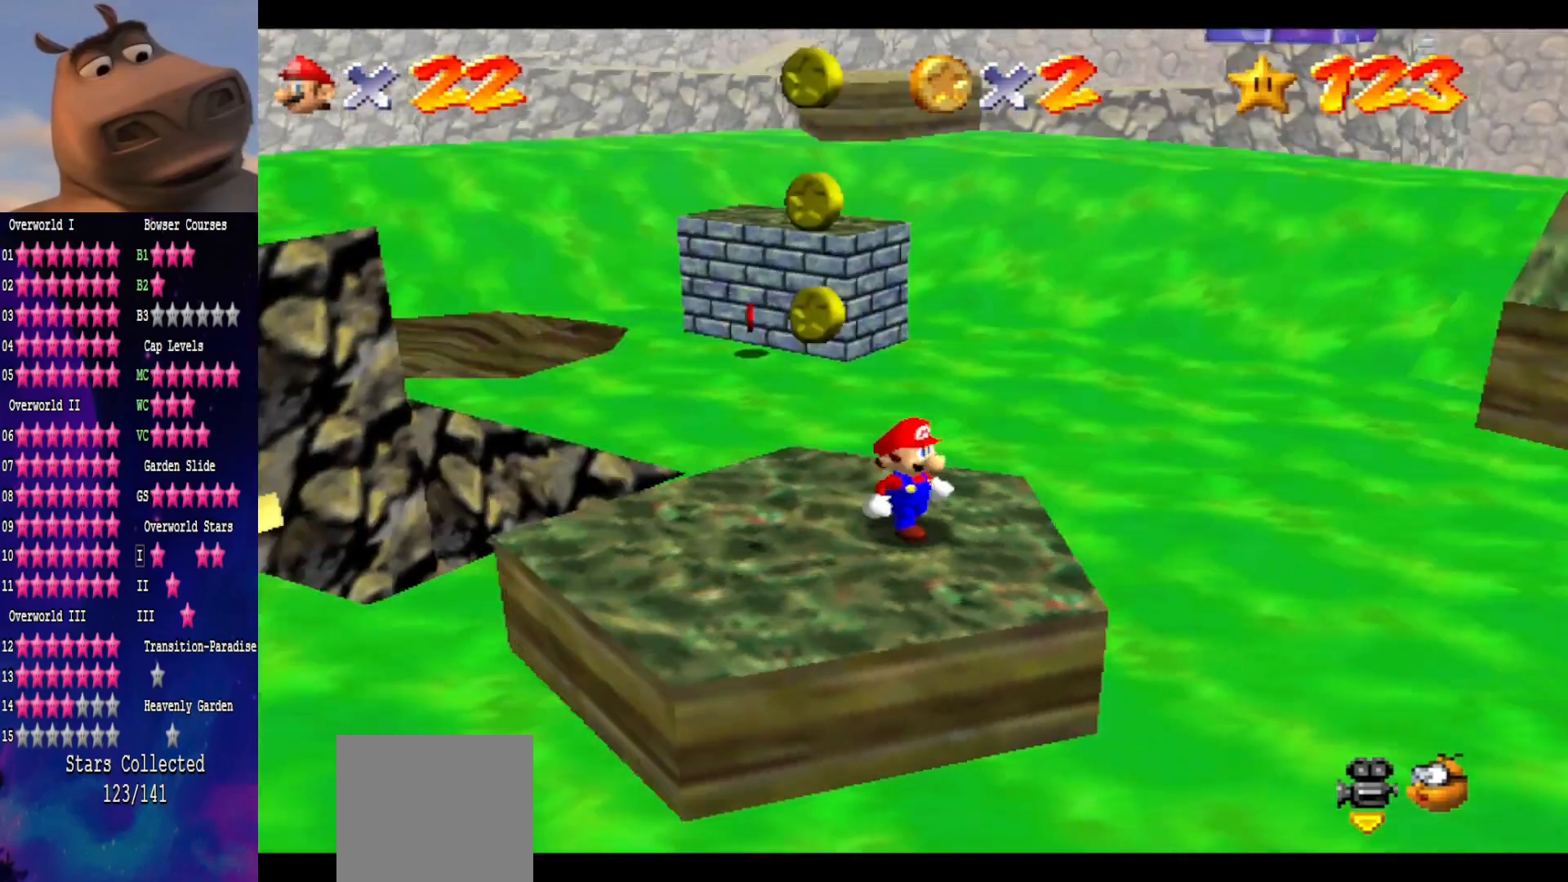
{"buttons": [], "left_stick": "left", "right_stick": "center", "events": [[100, "right_stick", "center"], [367, "left_stick", "left"]]}
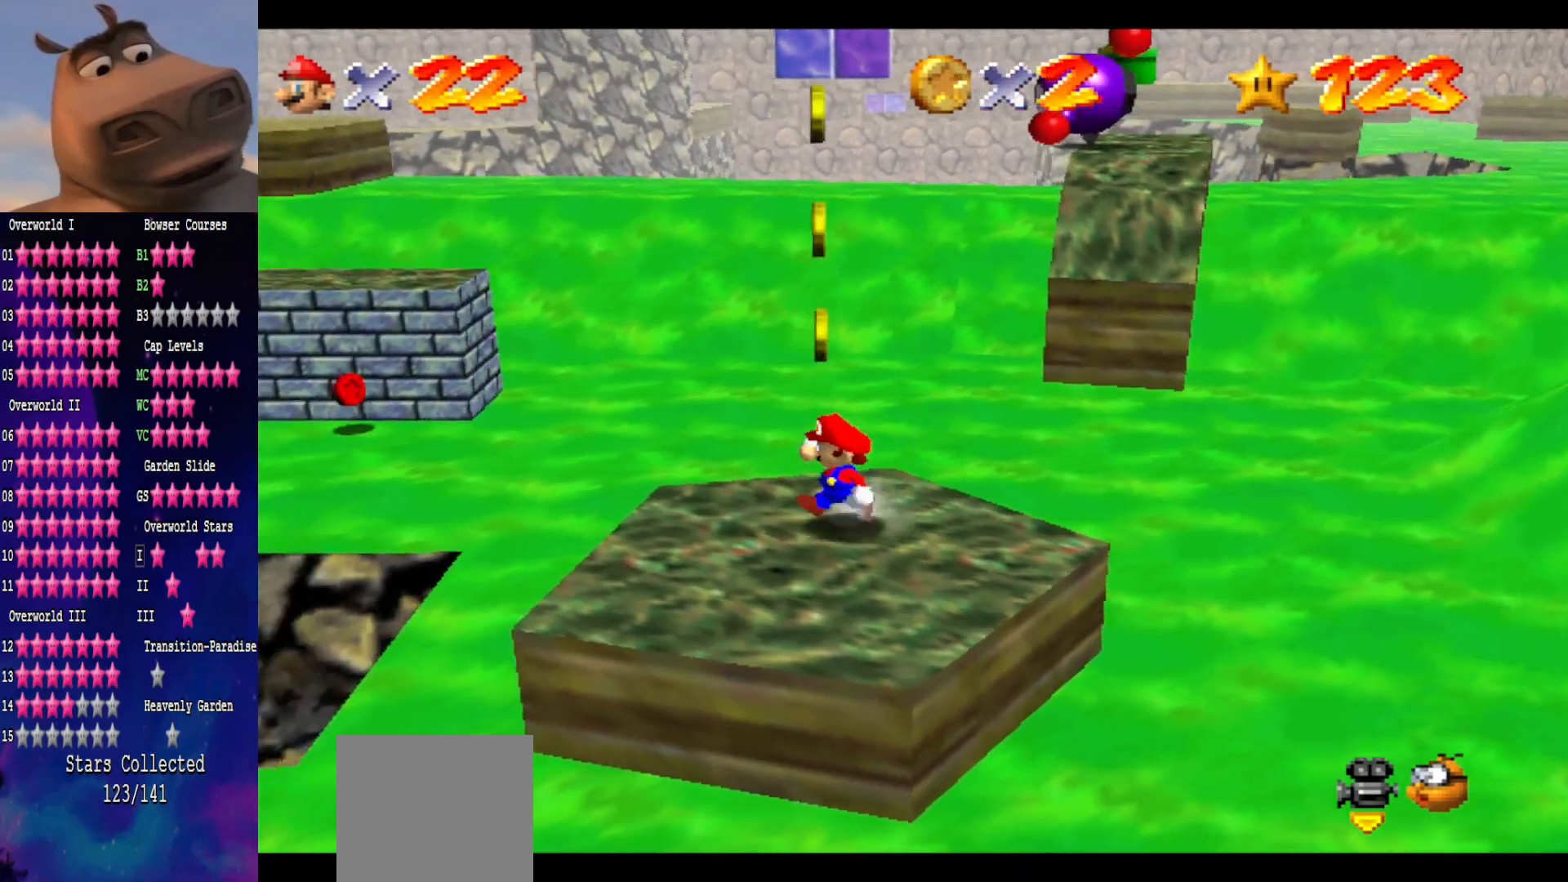
{"buttons": [], "left_stick": "center", "right_stick": "center", "events": [[217, "L2", "down"], [250, "A", "down"], [350, "A", "up"], [350, "L2", "up"], [400, "left_stick", "center"]]}
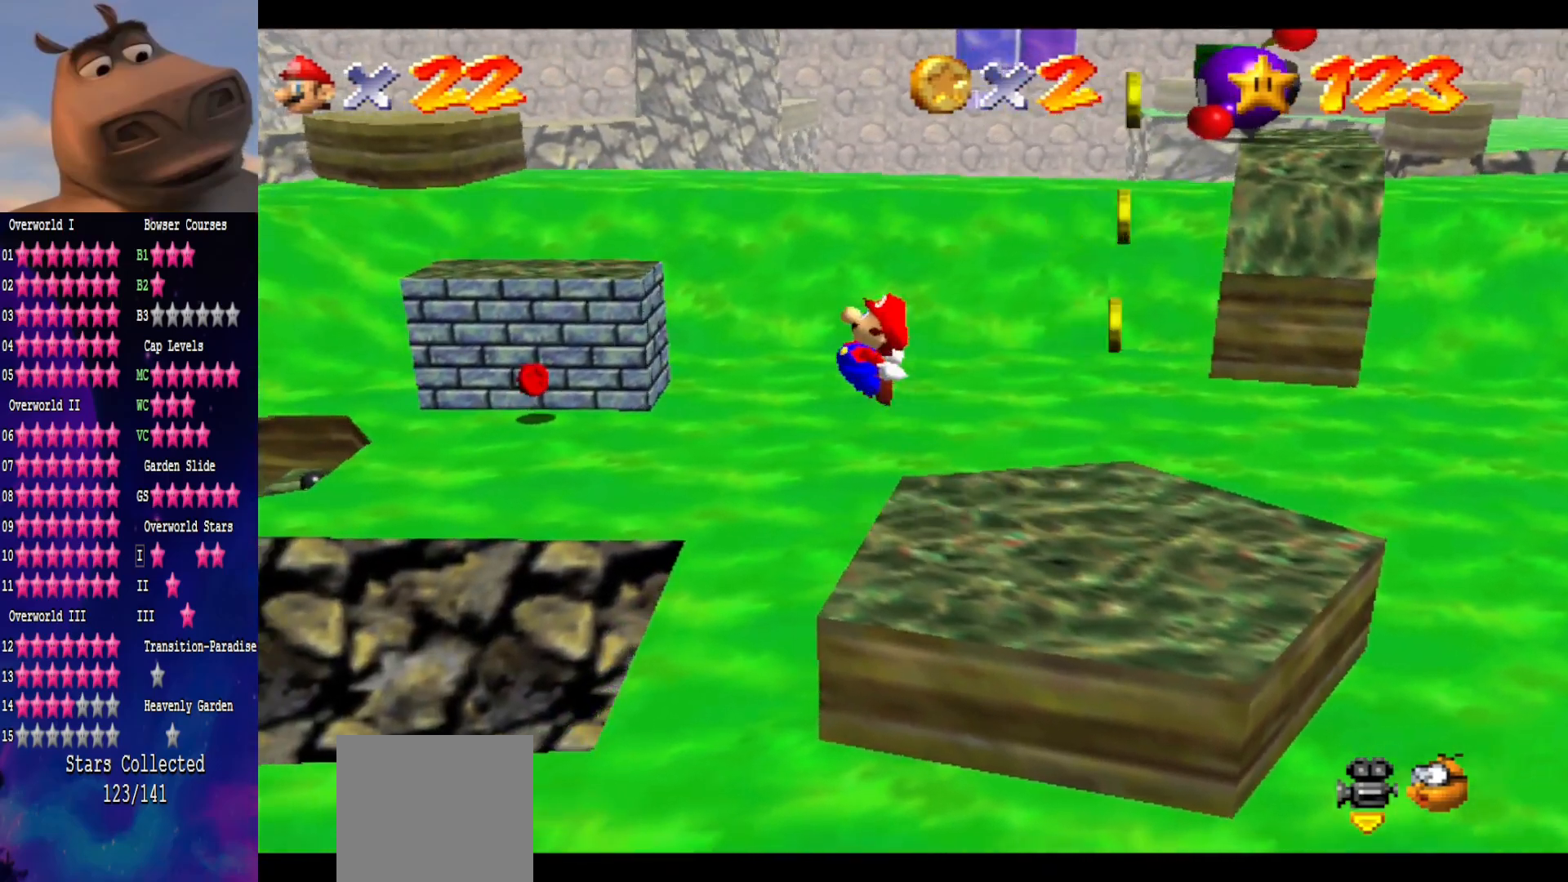
{"buttons": [], "left_stick": "down-left", "right_stick": "center", "events": [[283, "left_stick", "down-left"]]}
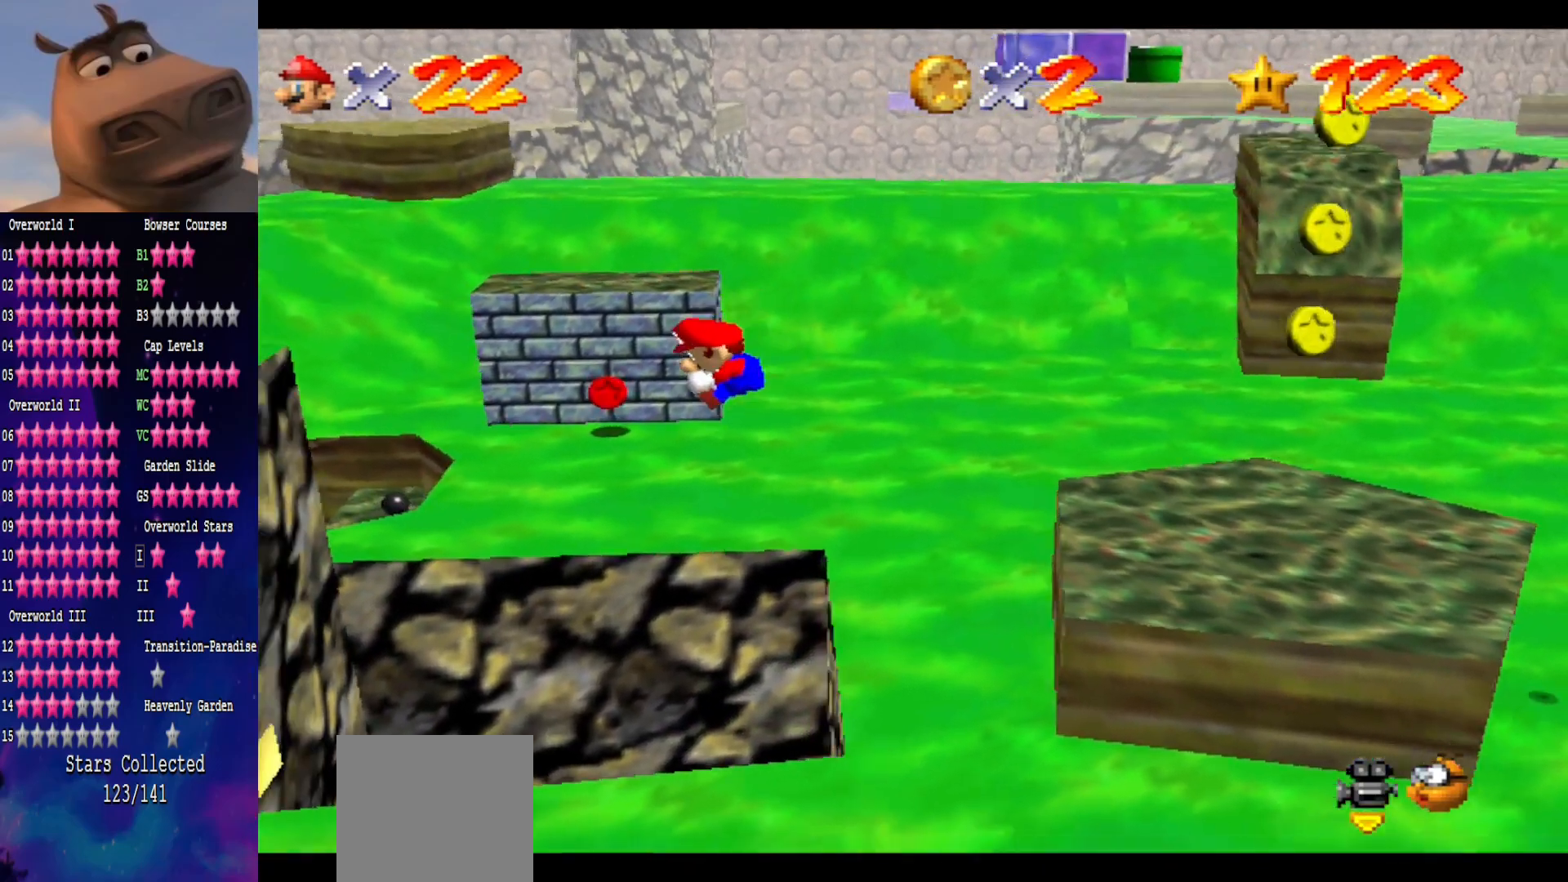
{"buttons": [], "left_stick": "down-left", "right_stick": "center", "events": []}
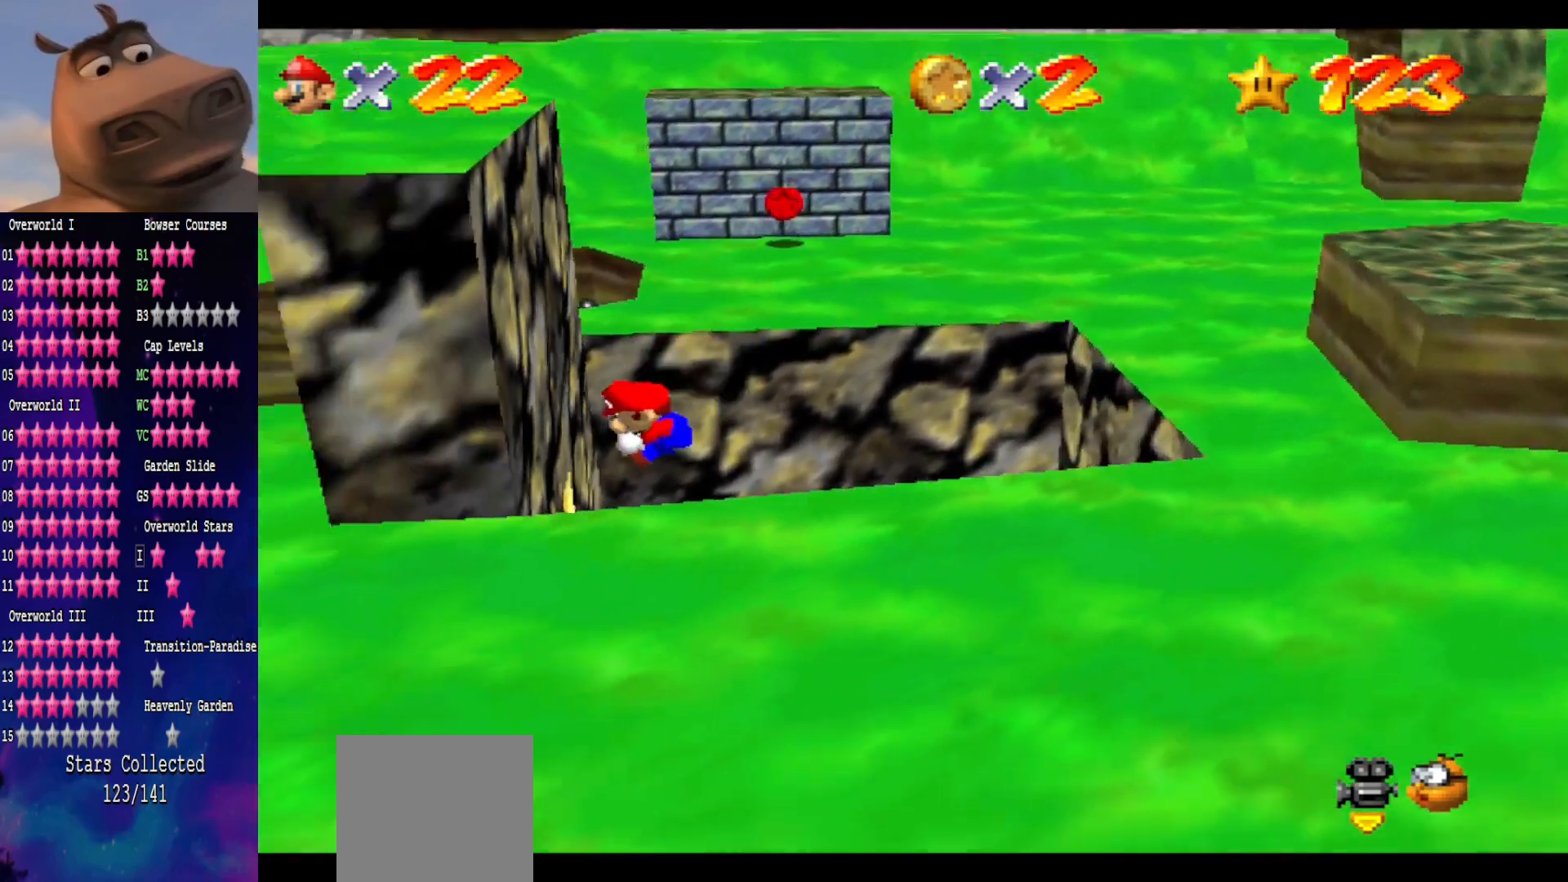
{"buttons": [], "left_stick": "down-right", "right_stick": "center", "events": [[67, "A", "down"], [83, "left_stick", "down-right"], [133, "B", "down"], [183, "A", "up"], [283, "B", "up"]]}
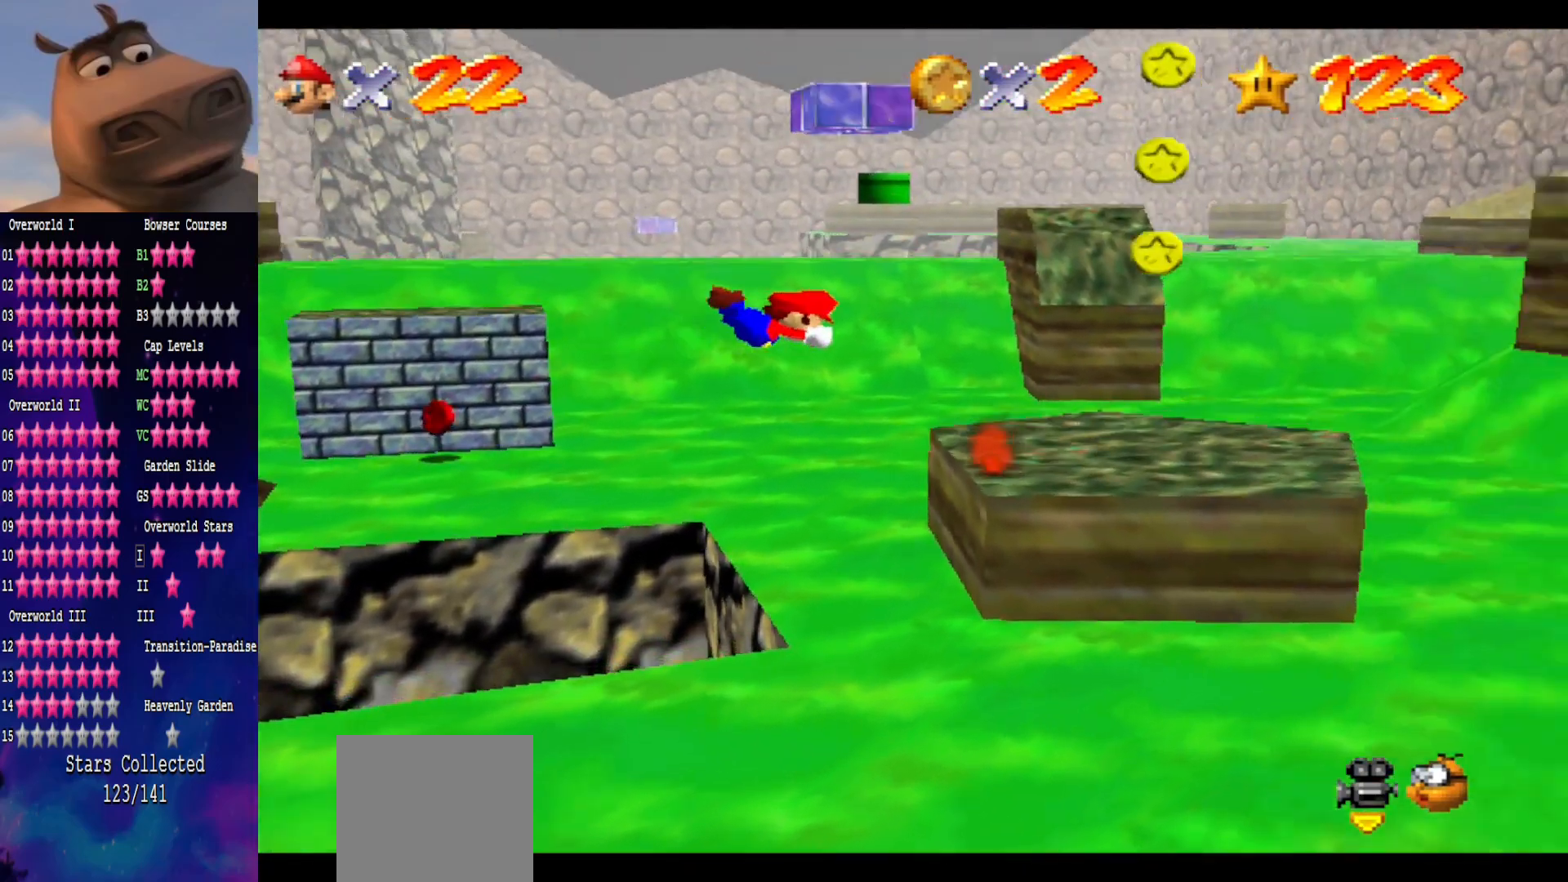
{"buttons": ["A"], "left_stick": "left", "right_stick": "center", "events": [[83, "left_stick", "down-left"], [133, "left_stick", "left"], [467, "A", "down"]]}
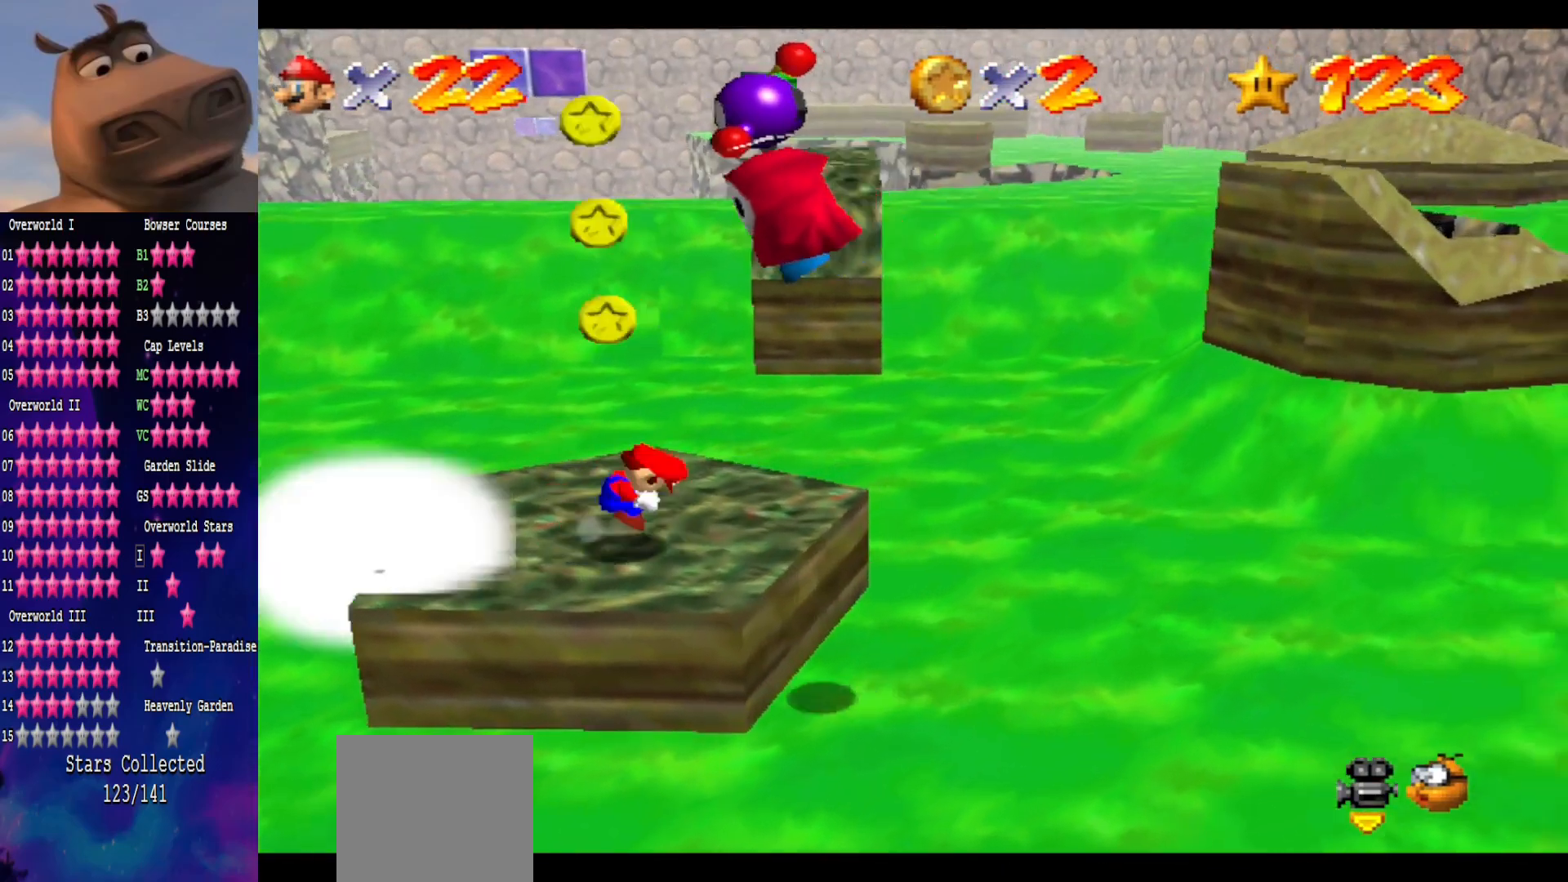
{"buttons": [], "left_stick": "center", "right_stick": "center", "events": [[83, "A", "up"], [317, "right_stick", "left"], [383, "left_stick", "up"], [433, "right_stick", "center"], [467, "left_stick", "center"]]}
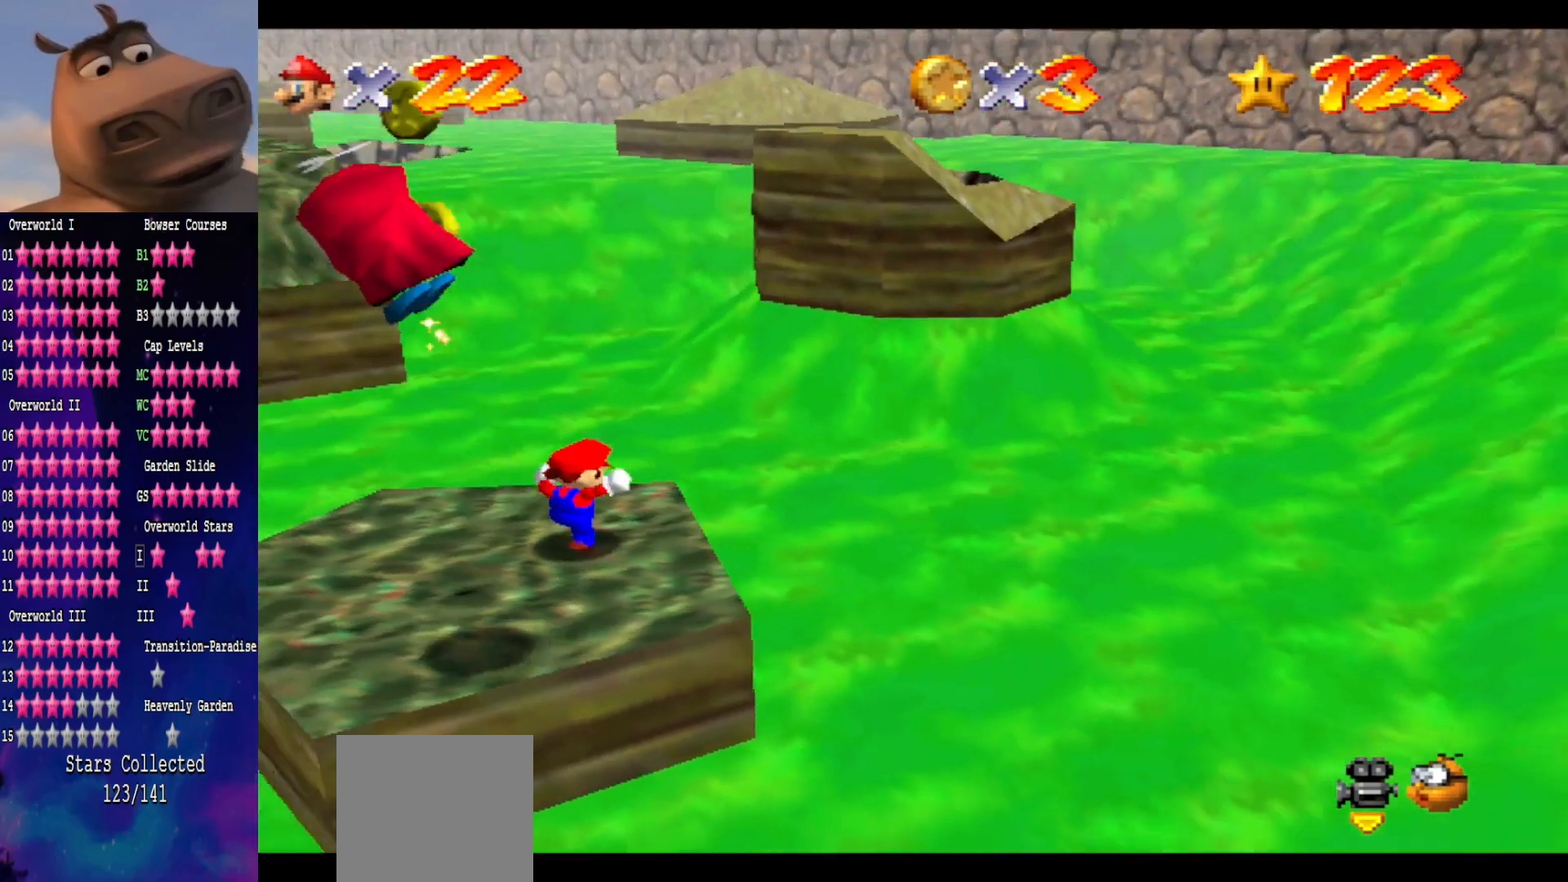
{"buttons": [], "left_stick": "center", "right_stick": "right", "events": [[233, "right_stick", "left"], [350, "right_stick", "center"], [450, "right_stick", "right"]]}
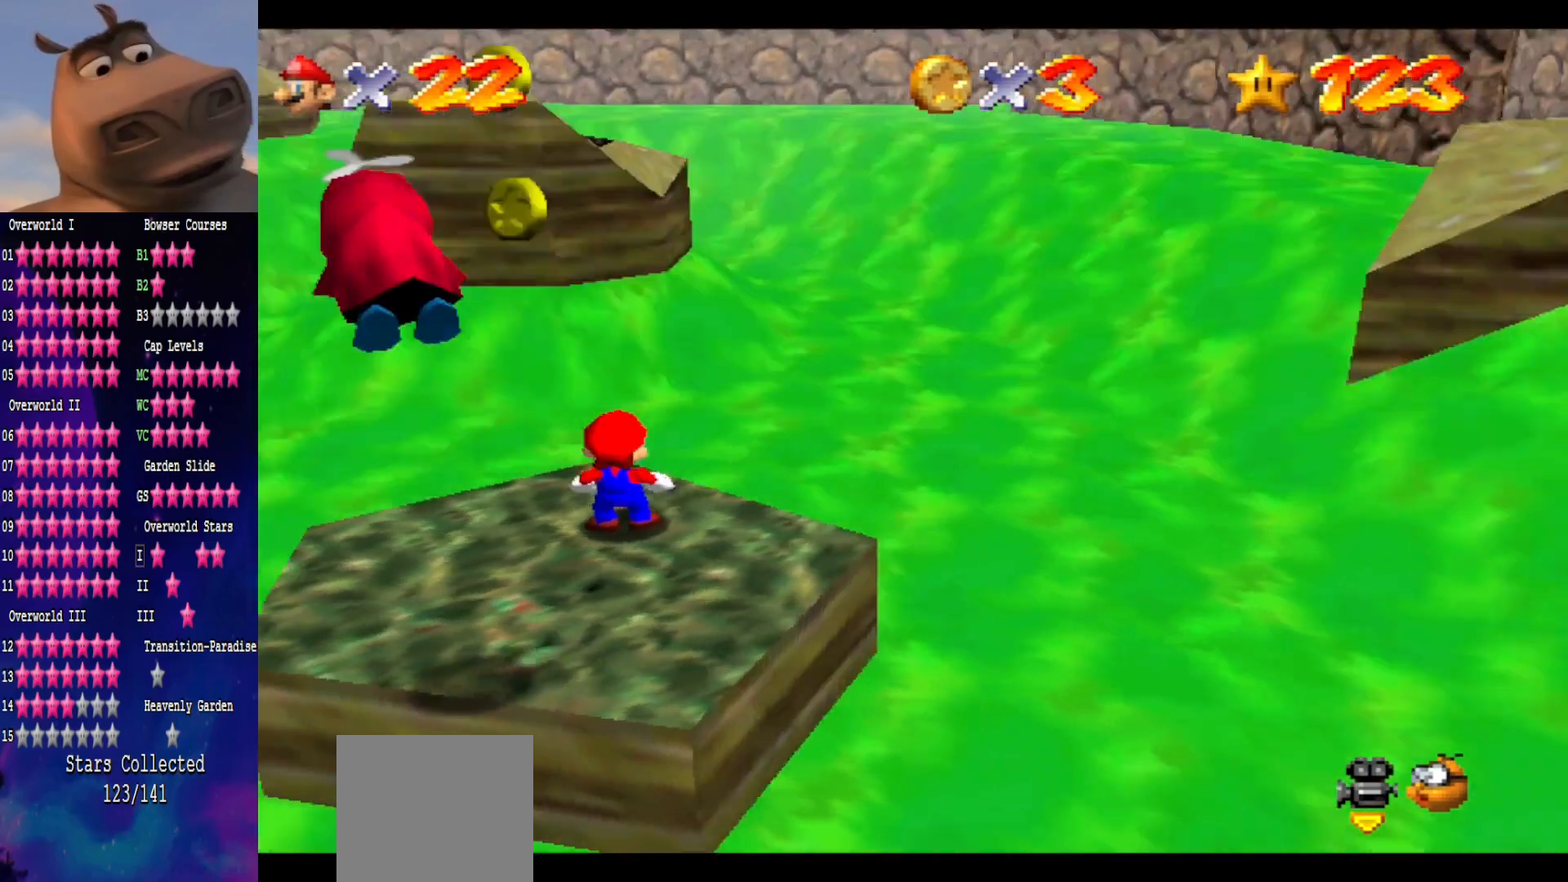
{"buttons": ["A"], "left_stick": "down-left", "right_stick": "center", "events": [[133, "right_stick", "center"], [317, "A", "down"], [333, "left_stick", "down"], [417, "left_stick", "down-left"]]}
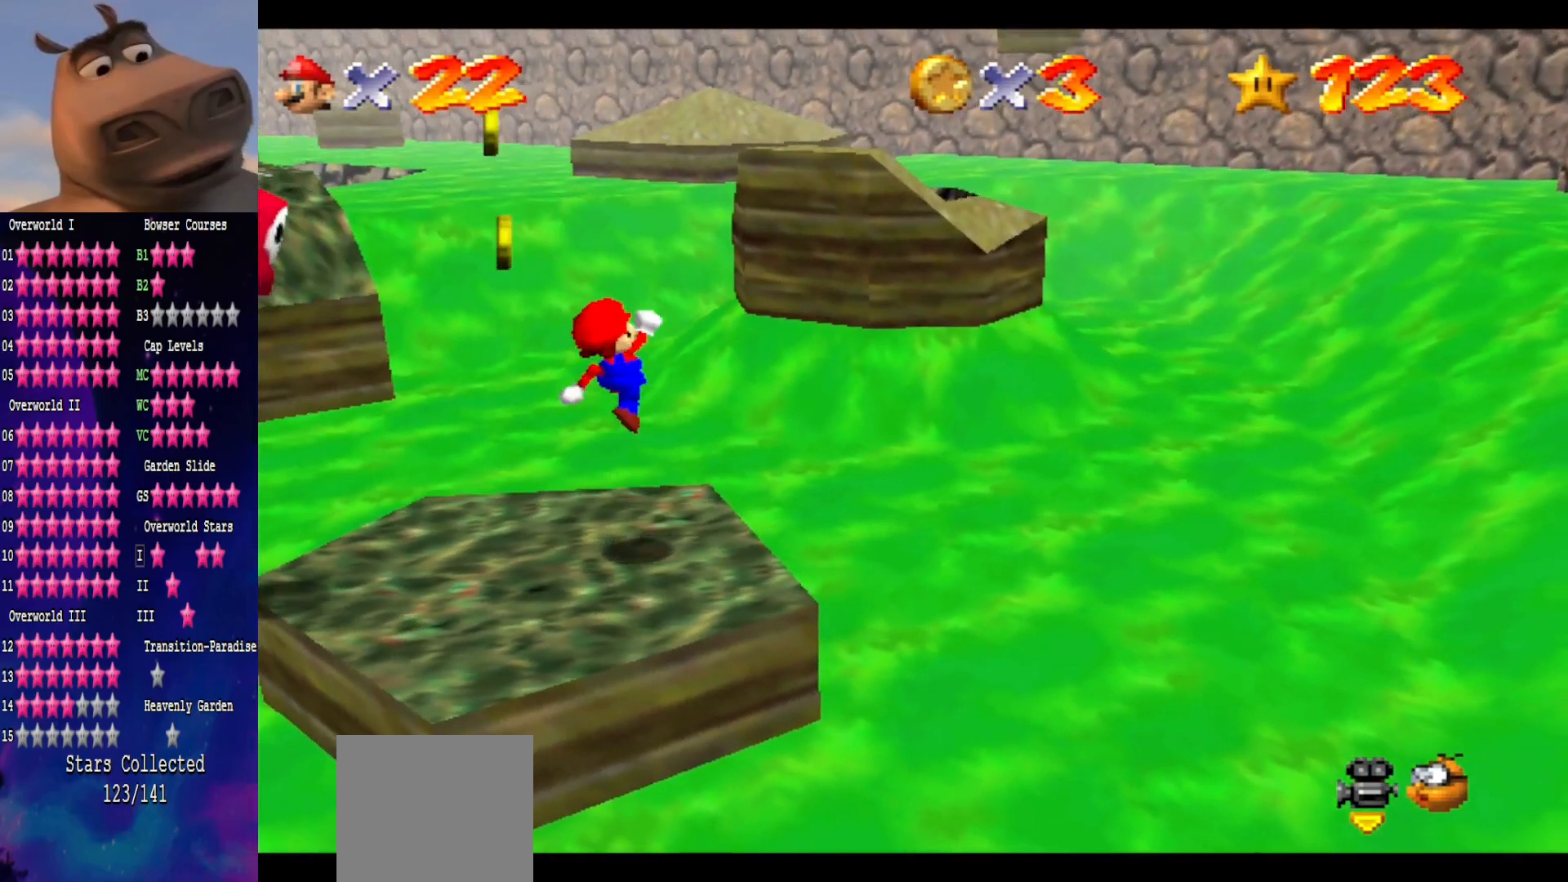
{"buttons": [], "left_stick": "center", "right_stick": "center", "events": [[100, "A", "up"], [267, "left_stick", "down"], [367, "left_stick", "down-right"], [500, "left_stick", "center"]]}
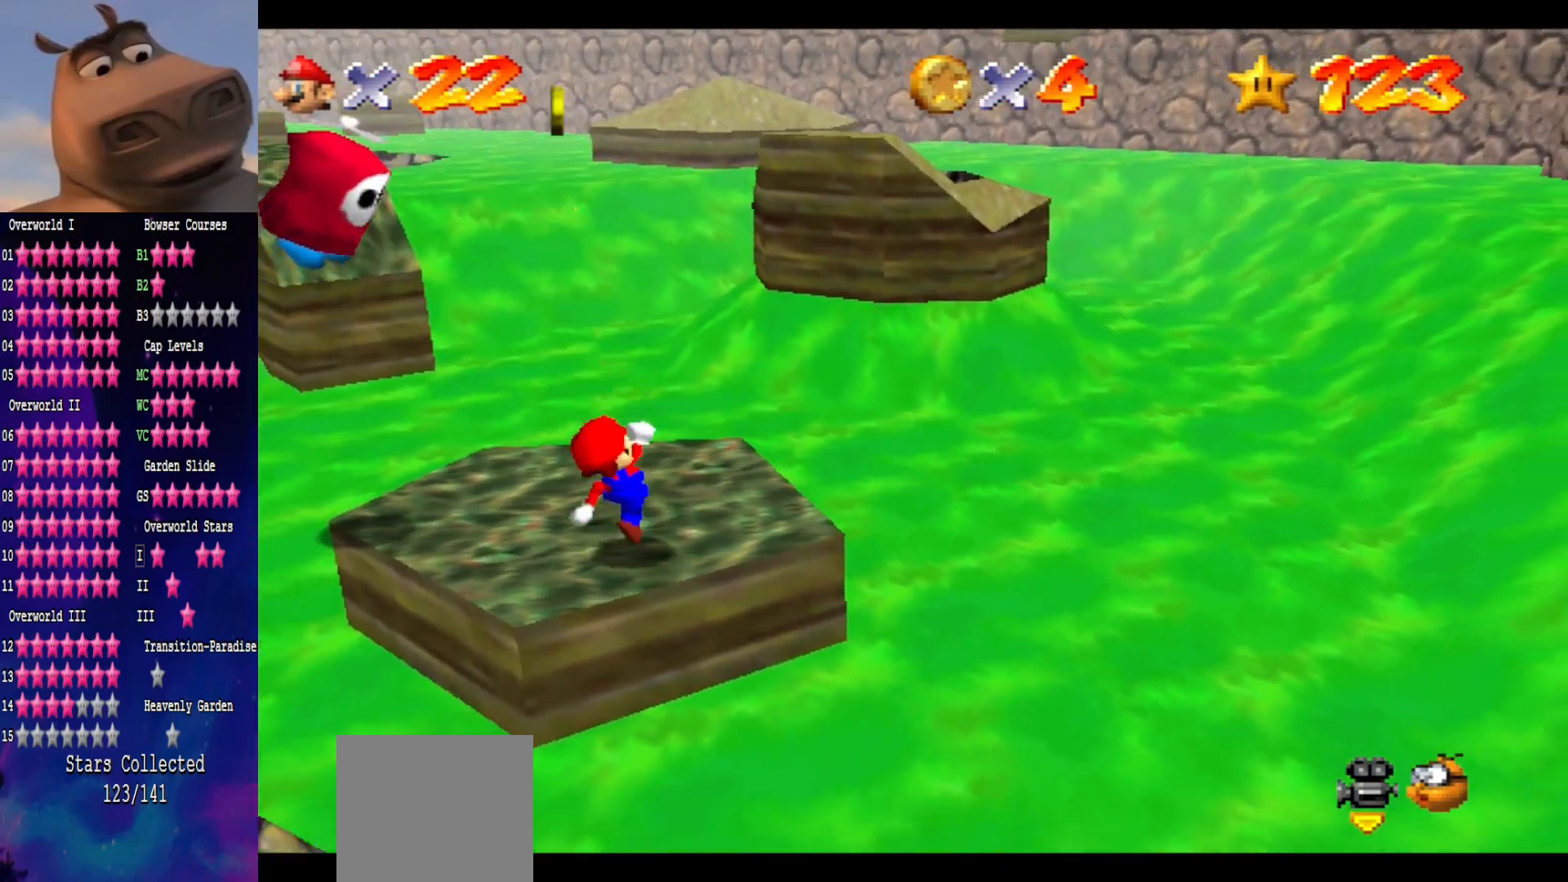
{"buttons": [], "left_stick": "up-right", "right_stick": "center", "events": [[233, "left_stick", "right"], [383, "left_stick", "up-right"]]}
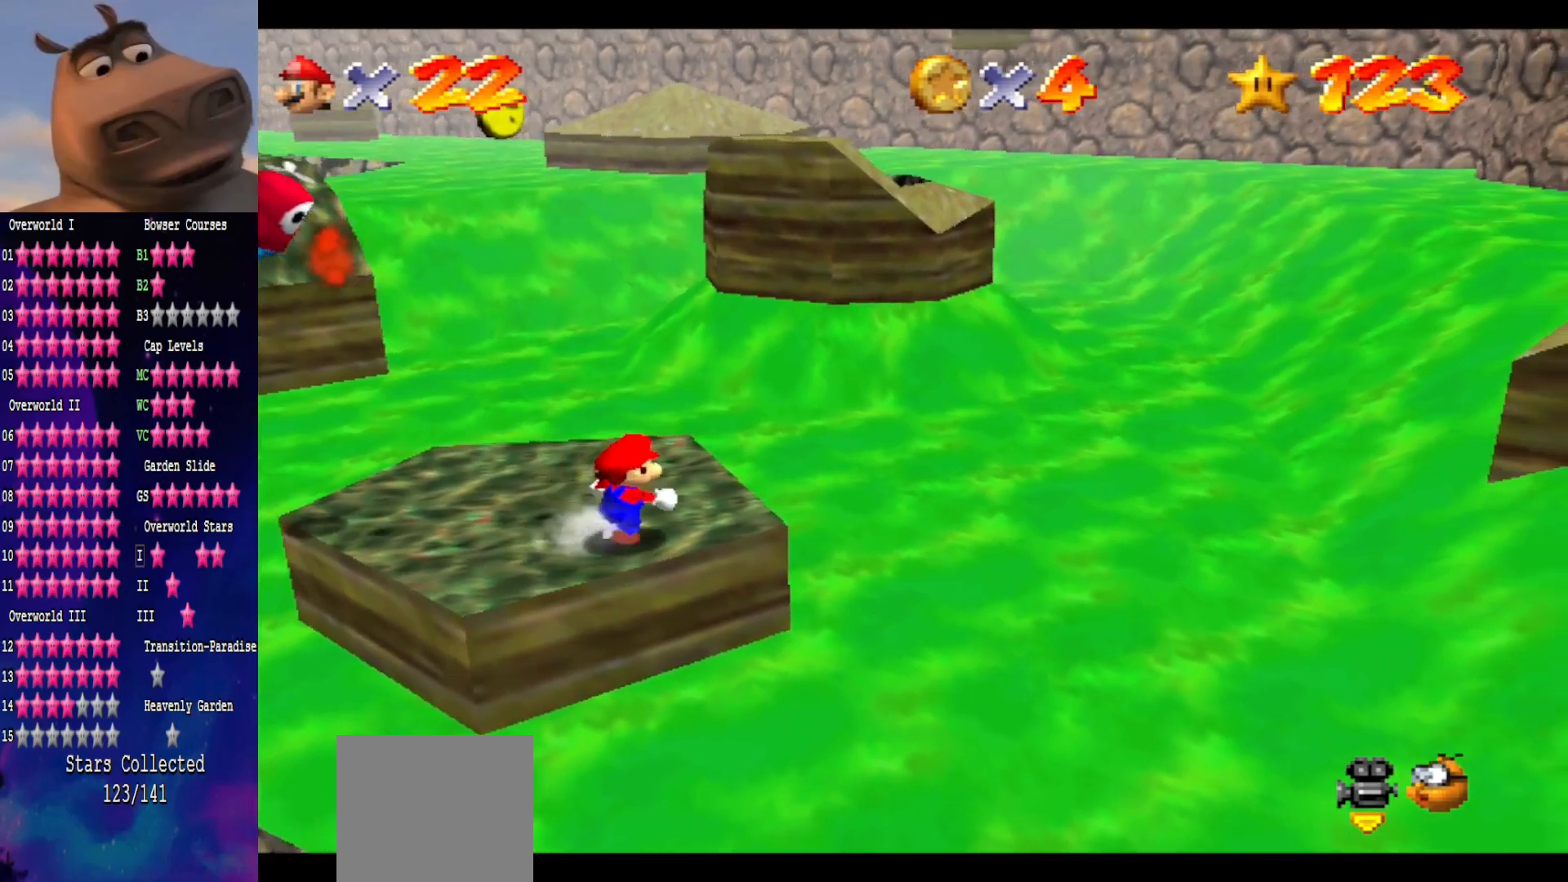
{"buttons": [], "left_stick": "up-left", "right_stick": "center", "events": [[250, "left_stick", "up"], [350, "left_stick", "up-left"]]}
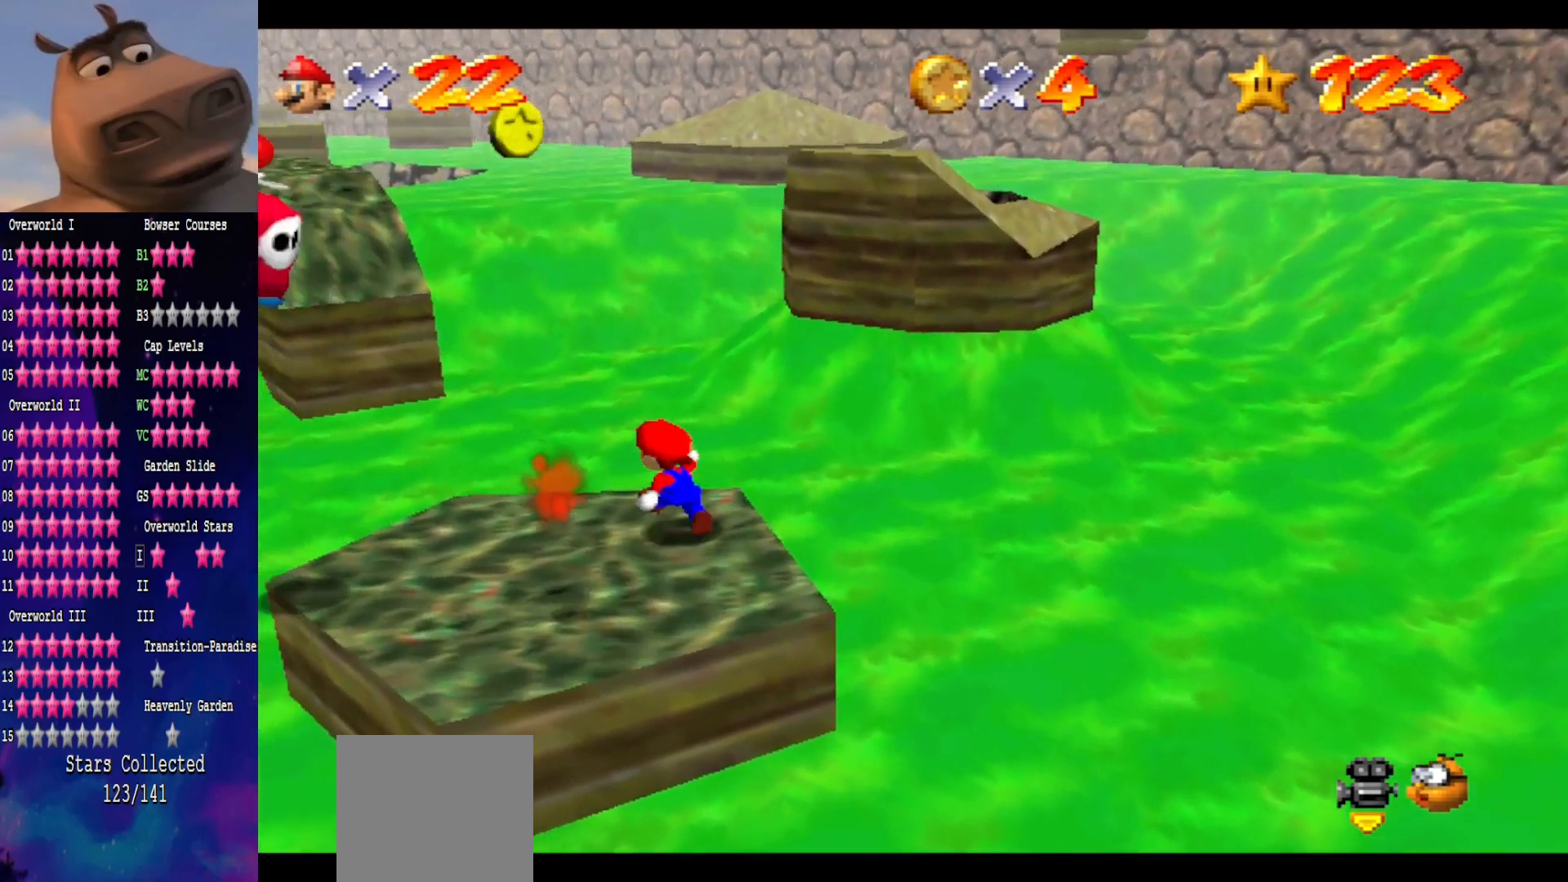
{"buttons": [], "left_stick": "up", "right_stick": "center", "events": [[67, "L2", "down"], [150, "A", "down"], [217, "left_stick", "up"], [350, "L2", "up"], [383, "A", "up"]]}
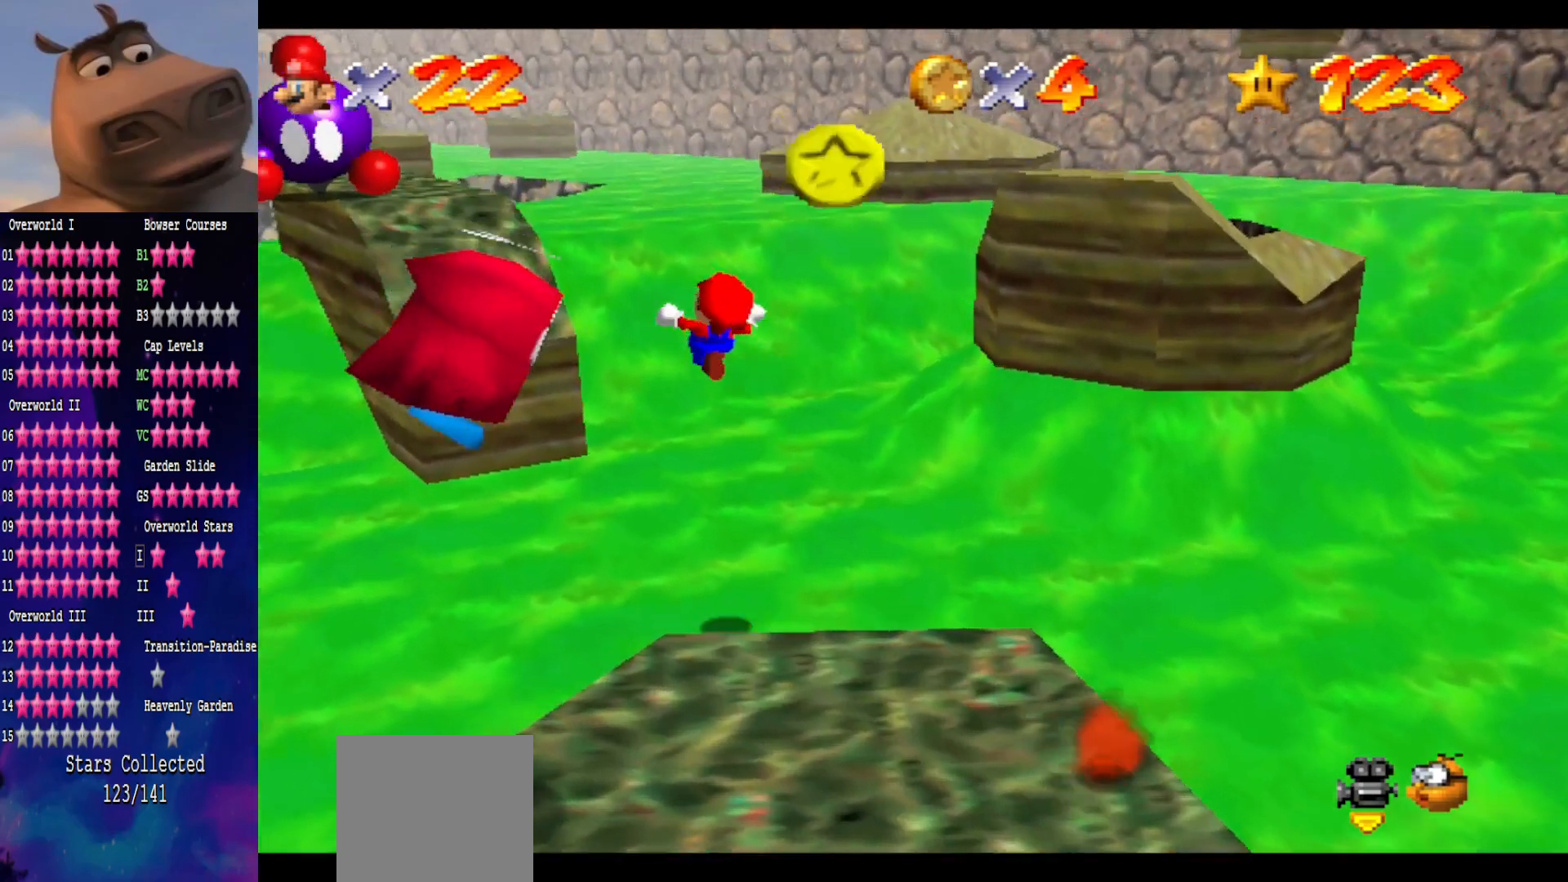
{"buttons": [], "left_stick": "up", "right_stick": "center", "events": []}
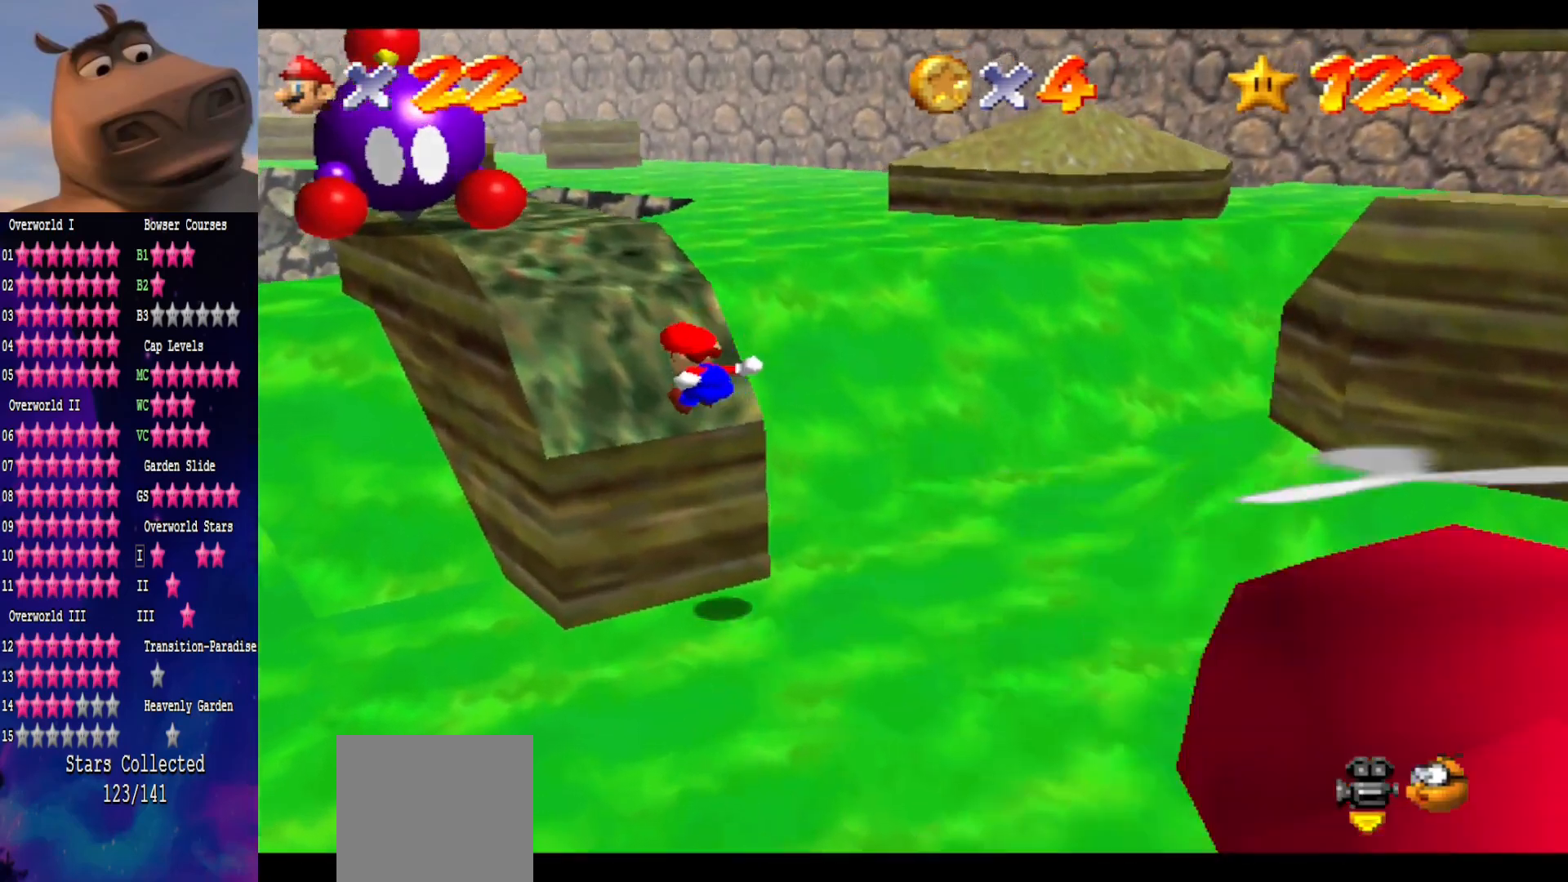
{"buttons": [], "left_stick": "up-left", "right_stick": "center", "events": [[317, "left_stick", "up-left"]]}
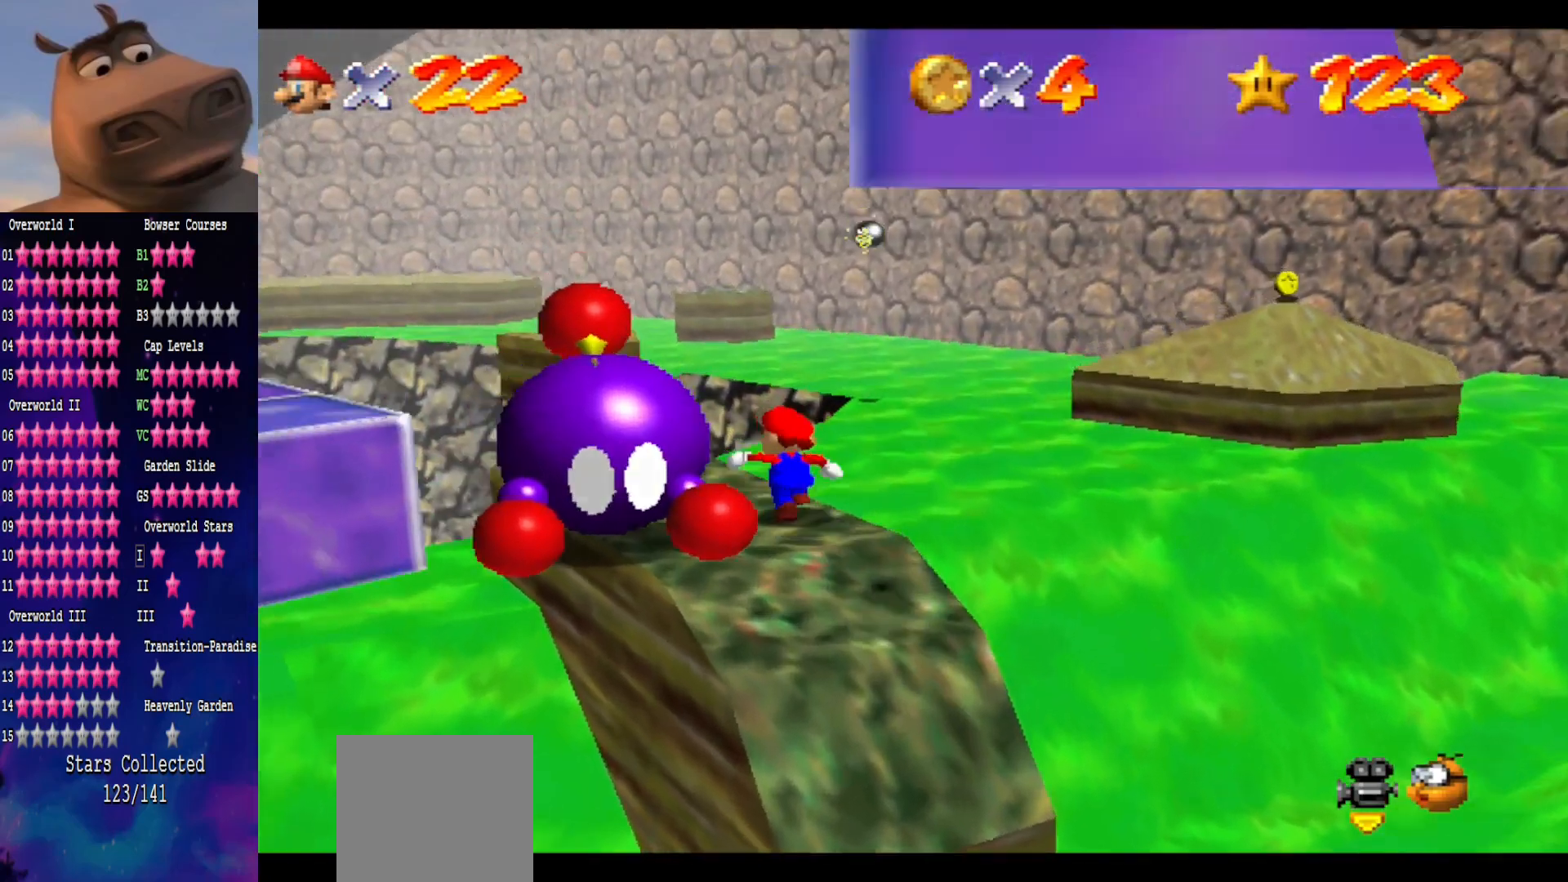
{"buttons": ["A"], "left_stick": "down", "right_stick": "center", "events": [[150, "left_stick", "center"], [167, "A", "down"], [283, "left_stick", "down-right"], [450, "left_stick", "down"]]}
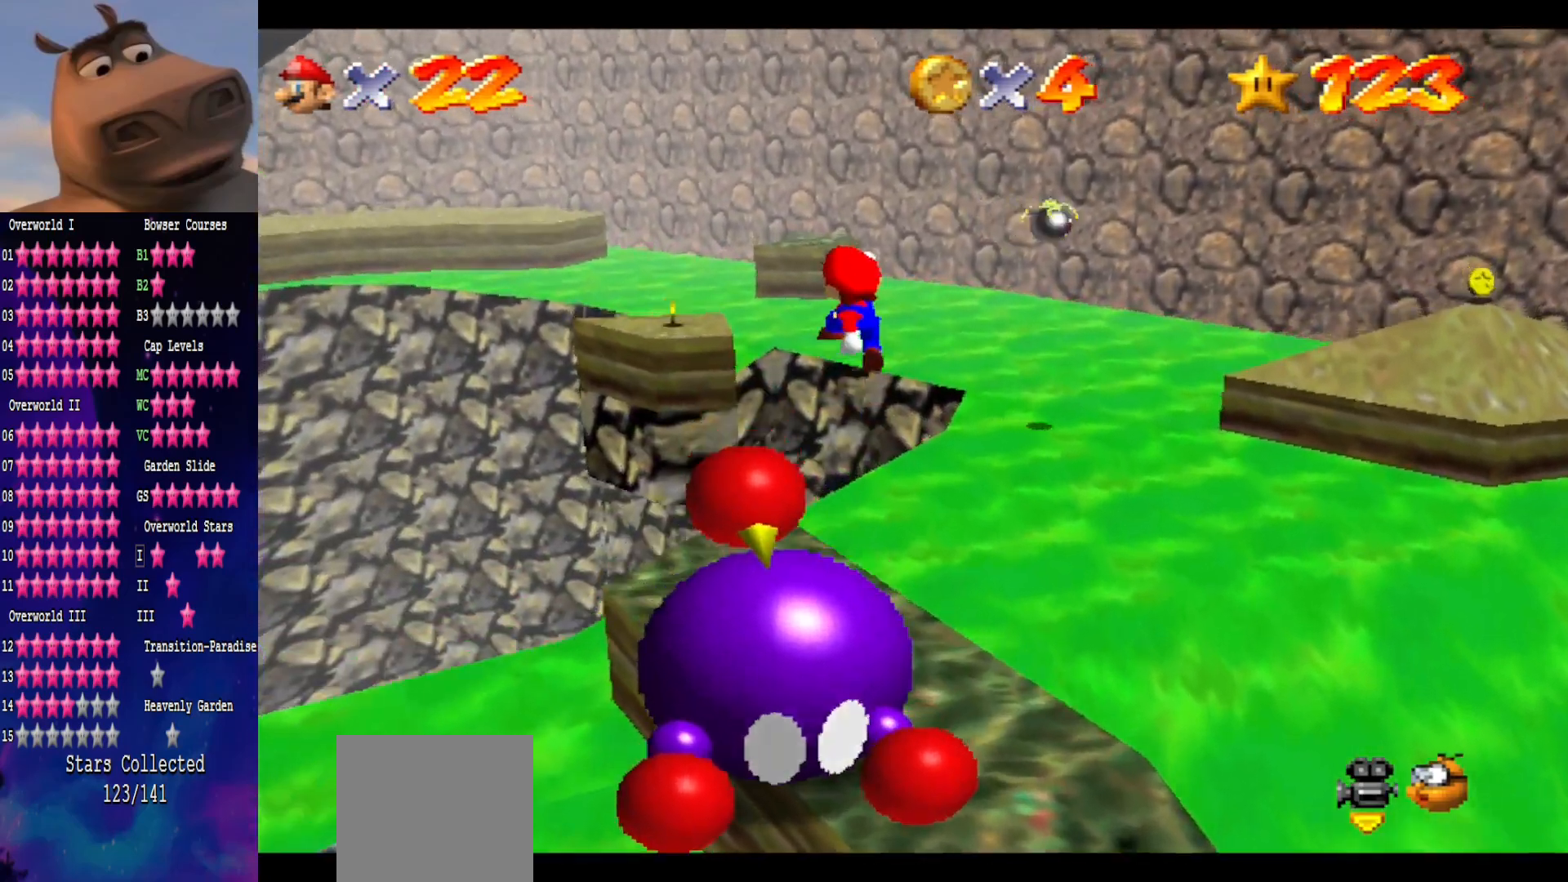
{"buttons": [], "left_stick": "down", "right_stick": "center", "events": [[117, "A", "up"], [367, "B", "down"], [450, "B", "up"]]}
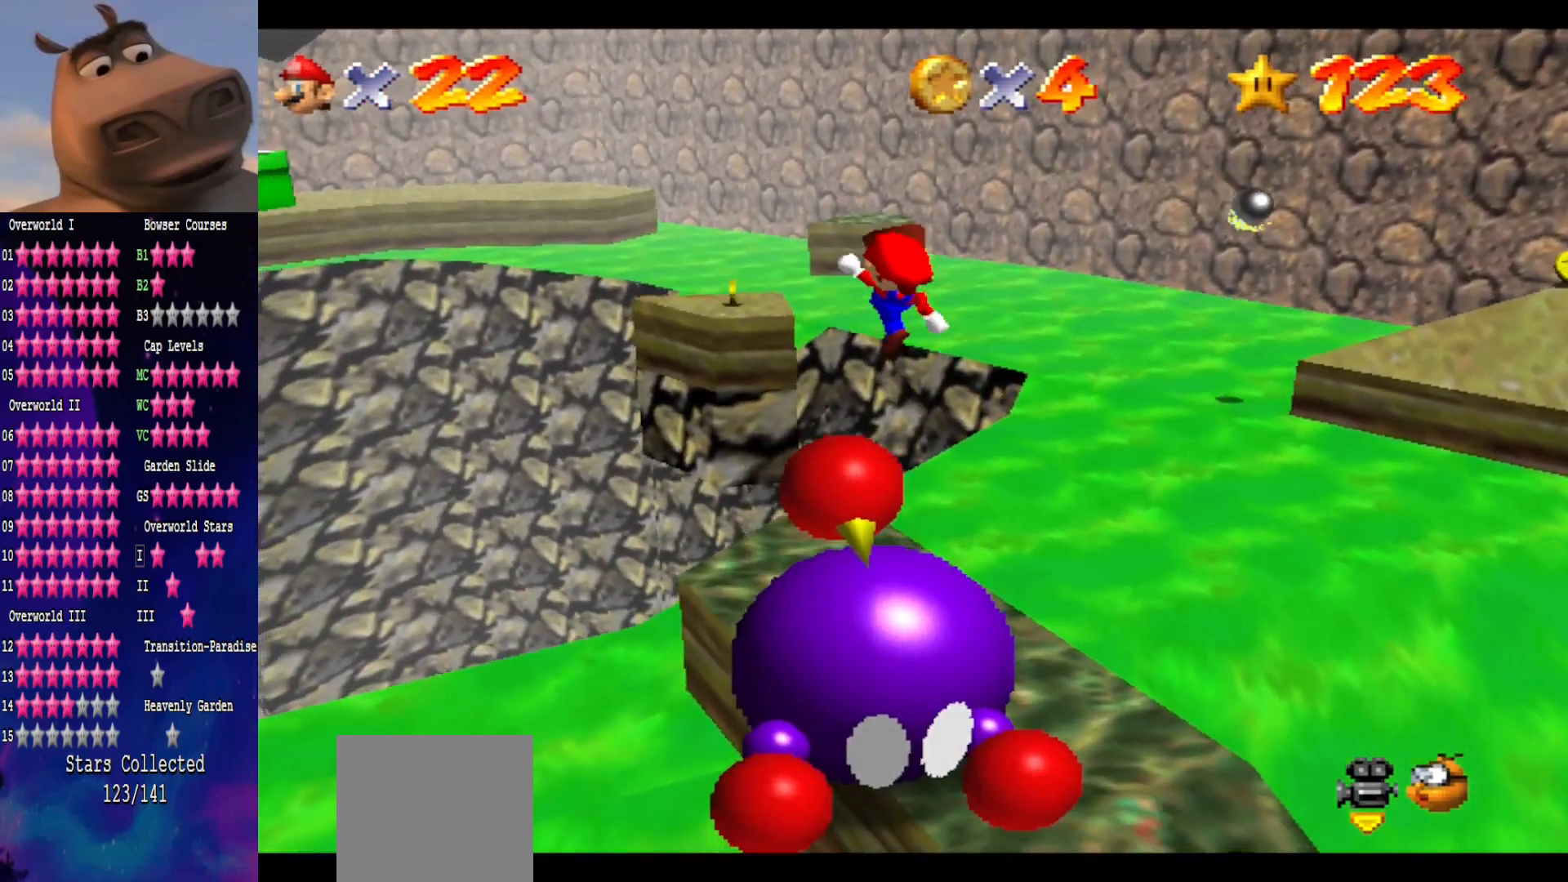
{"buttons": [], "left_stick": "center", "right_stick": "center", "events": [[50, "left_stick", "center"]]}